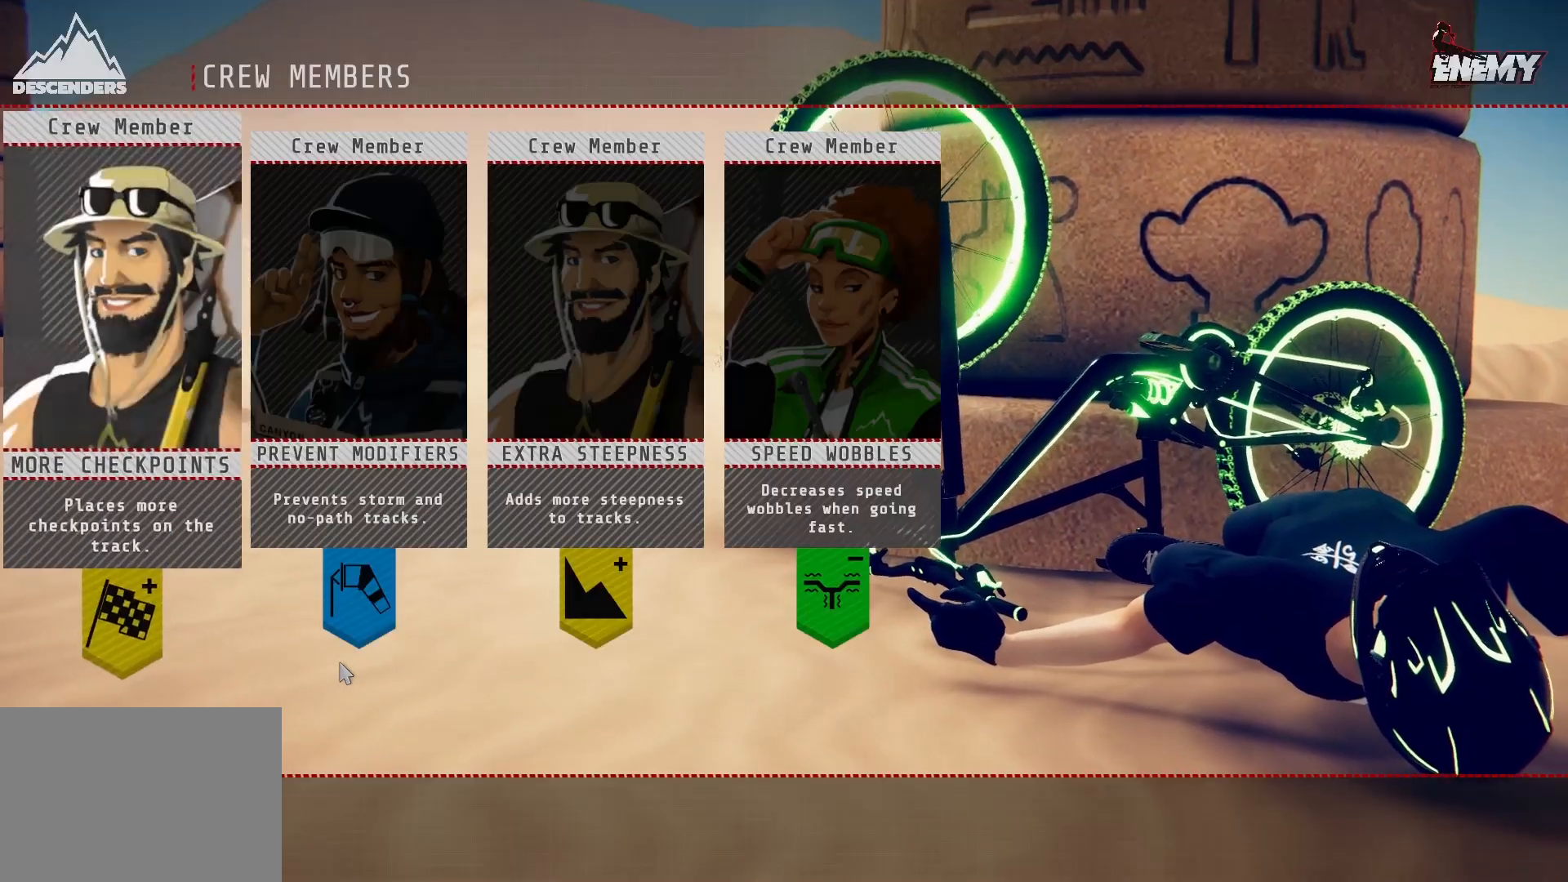
Gameplay with a controller (PlayStation layout); each line is a JSON object with the inputs held at the frame after it. "events" lists button and stick changes between this image and that frame as [ms after this image, input, new state], when the widget could be followed in between.
{"buttons": ["DPAD_RIGHT"], "left_stick": "center", "right_stick": "center", "events": [[450, "DPAD_RIGHT", "down"]]}
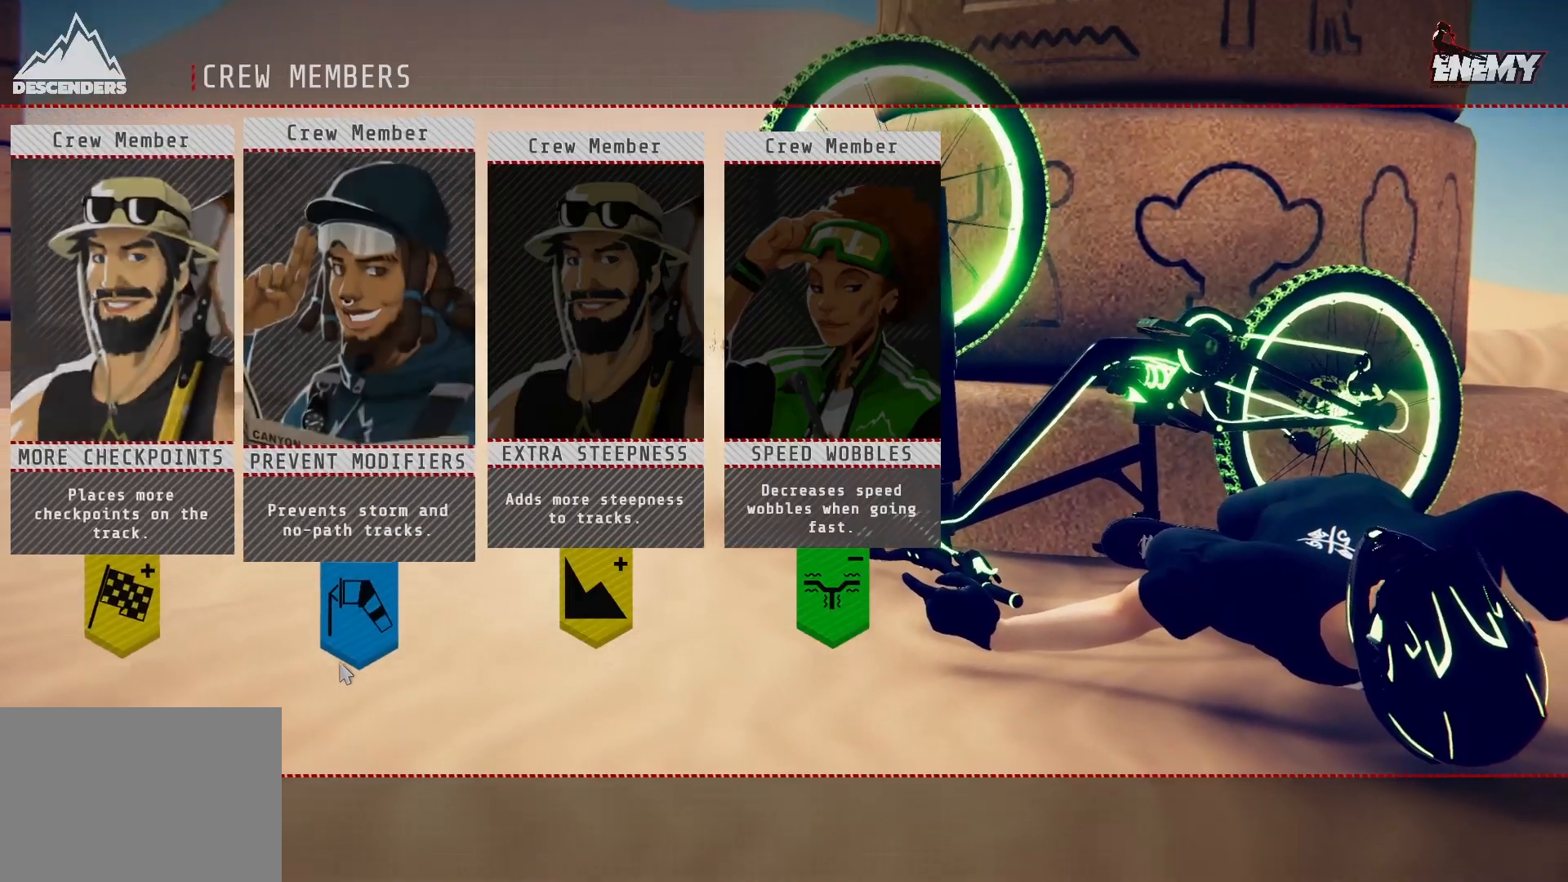
{"buttons": [], "left_stick": "center", "right_stick": "center", "events": [[67, "DPAD_RIGHT", "up"], [133, "DPAD_RIGHT", "down"], [250, "DPAD_RIGHT", "up"], [317, "DPAD_RIGHT", "down"], [450, "DPAD_RIGHT", "up"]]}
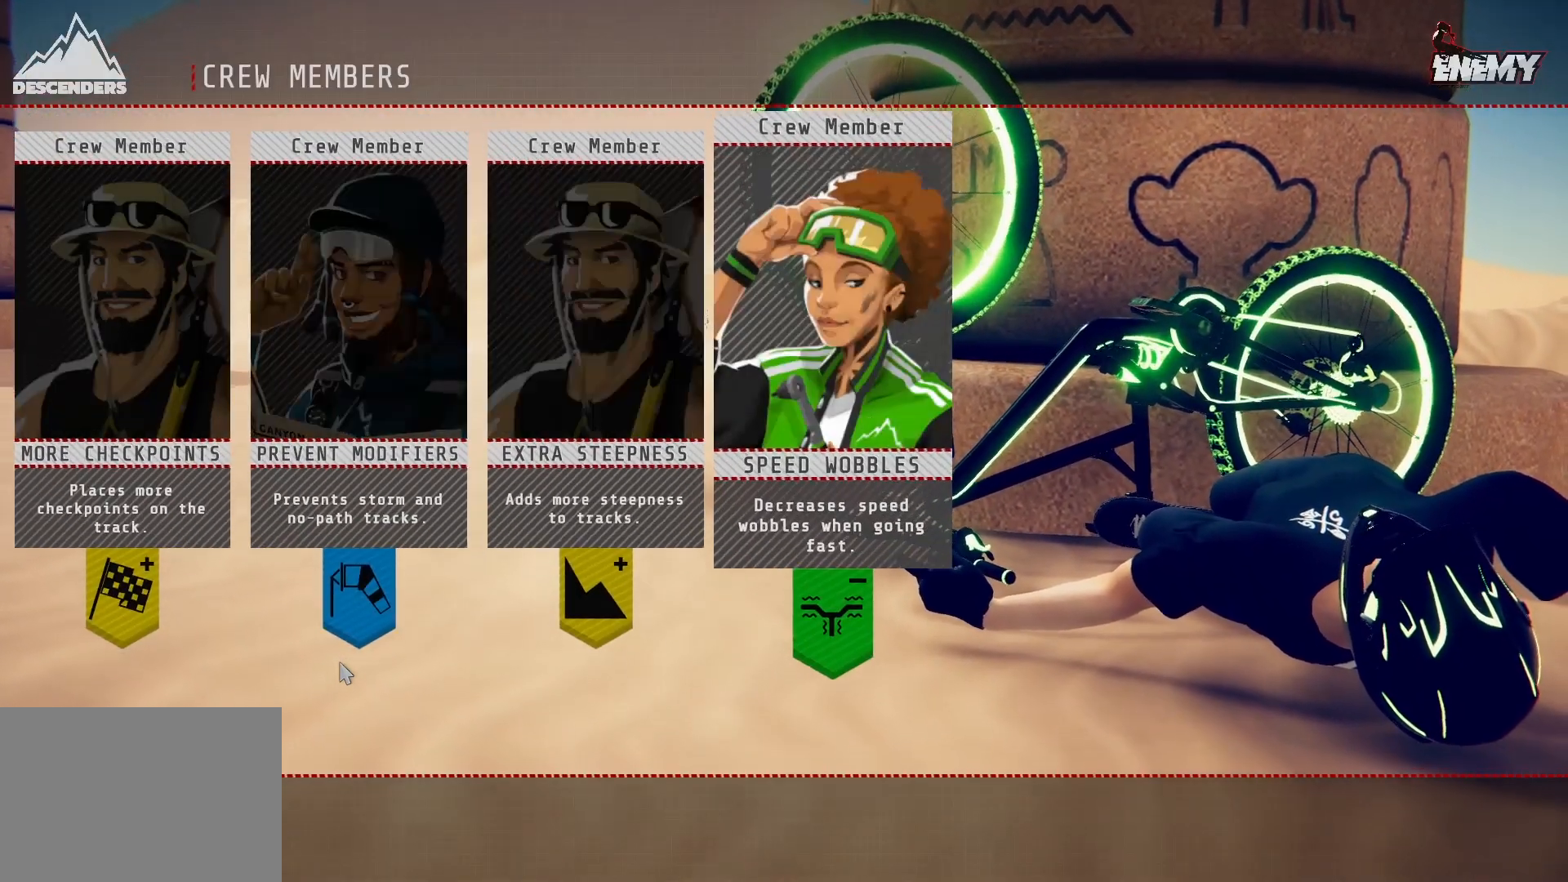
{"buttons": [], "left_stick": "center", "right_stick": "center", "events": [[100, "CROSS", "down"], [200, "CROSS", "up"]]}
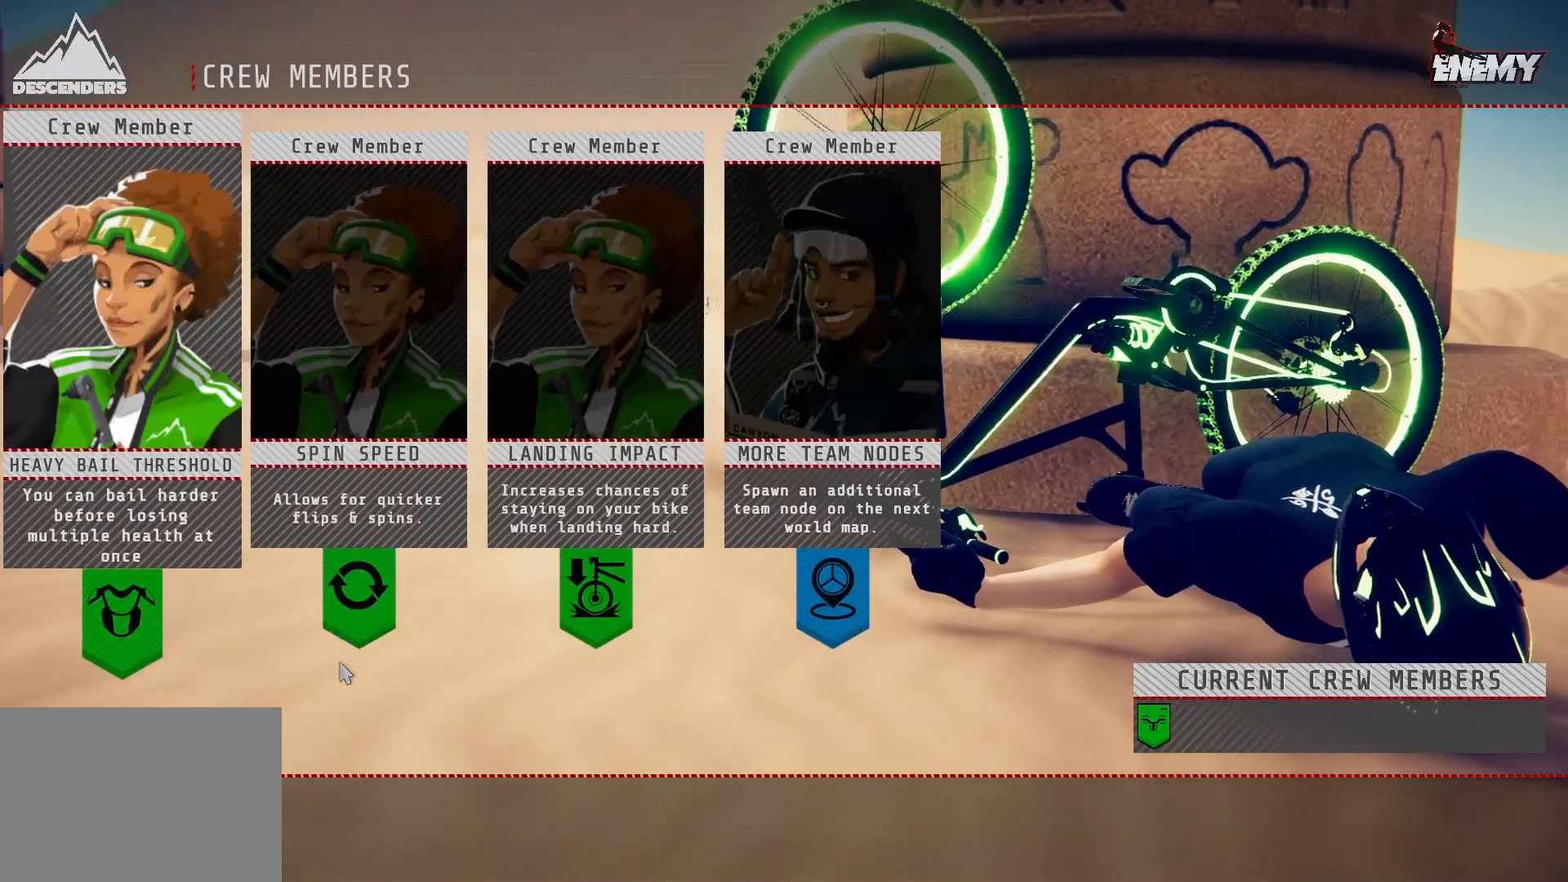
{"buttons": [], "left_stick": "center", "right_stick": "center", "events": []}
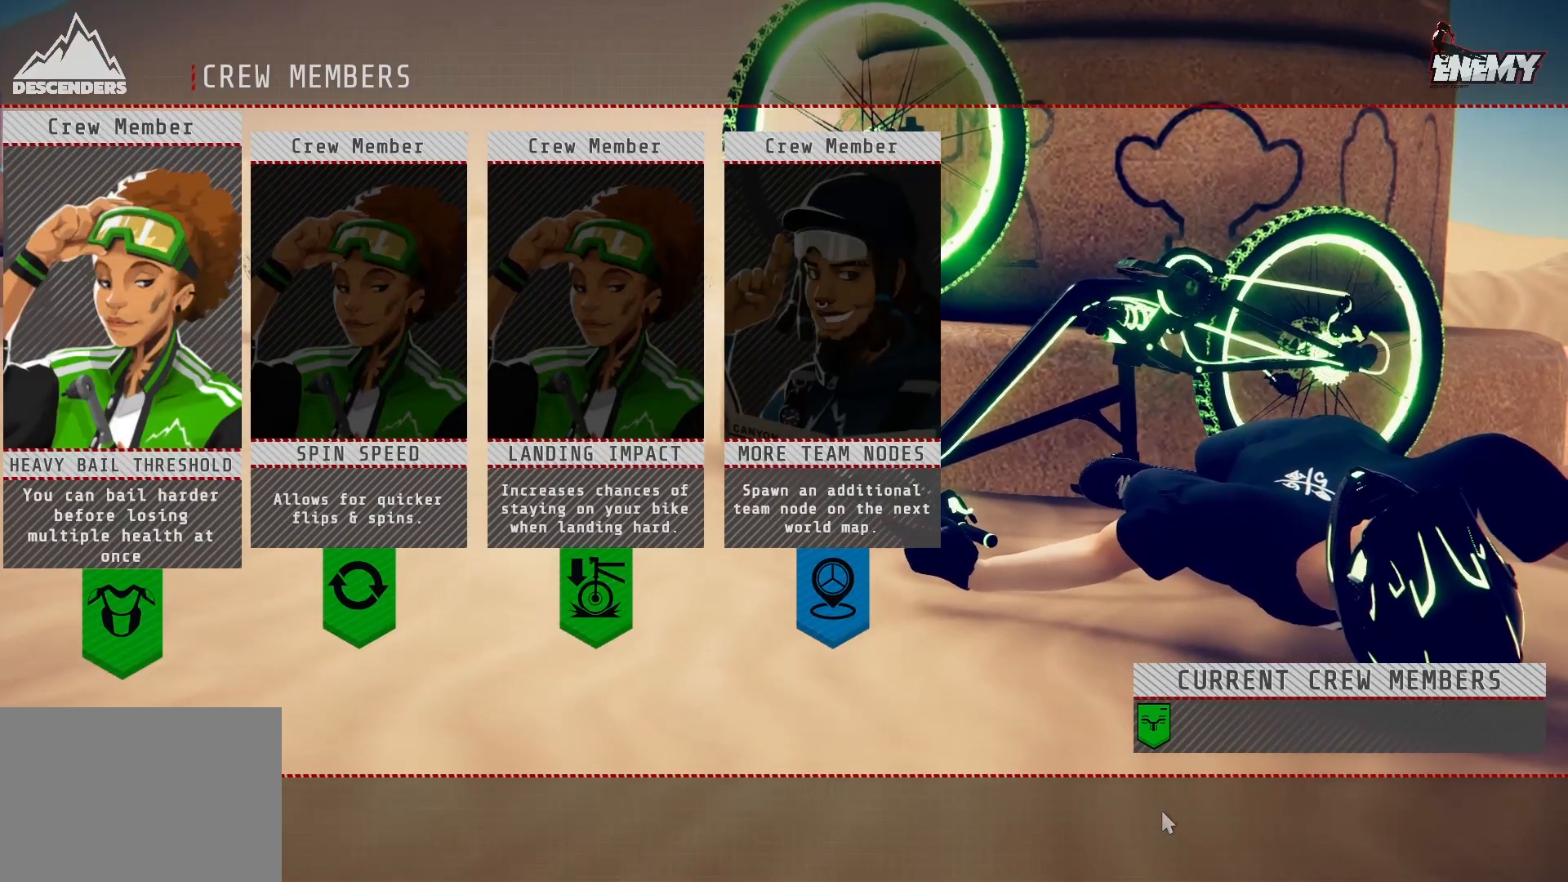
{"buttons": [], "left_stick": "center", "right_stick": "center", "events": [[200, "DPAD_RIGHT", "down"], [333, "DPAD_RIGHT", "up"]]}
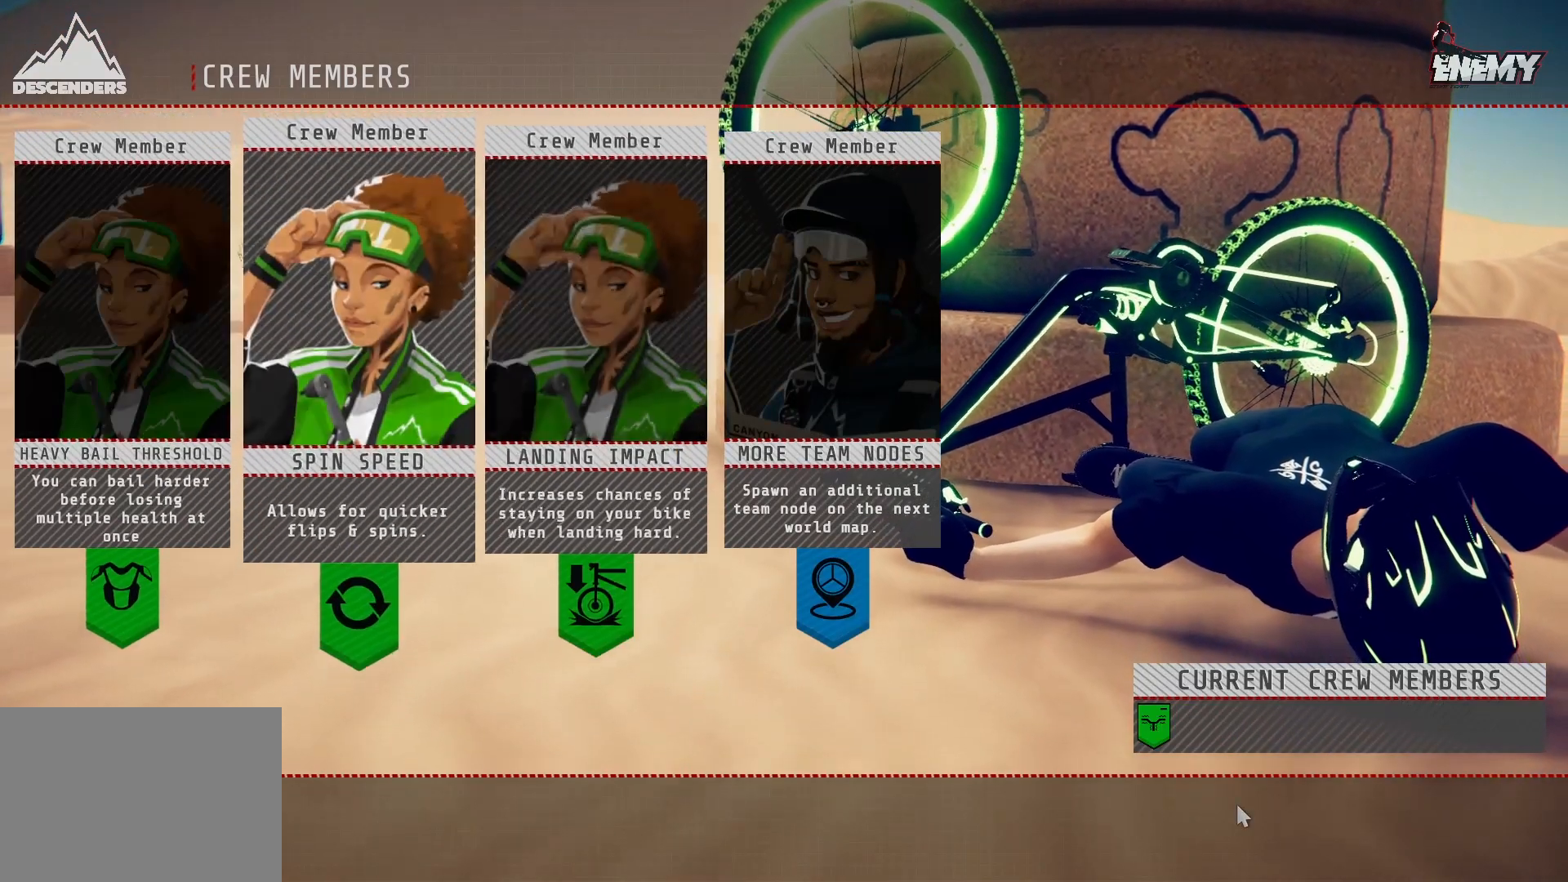
{"buttons": ["CROSS"], "left_stick": "center", "right_stick": "center", "events": [[17, "DPAD_RIGHT", "down"], [100, "DPAD_RIGHT", "up"], [450, "CROSS", "down"]]}
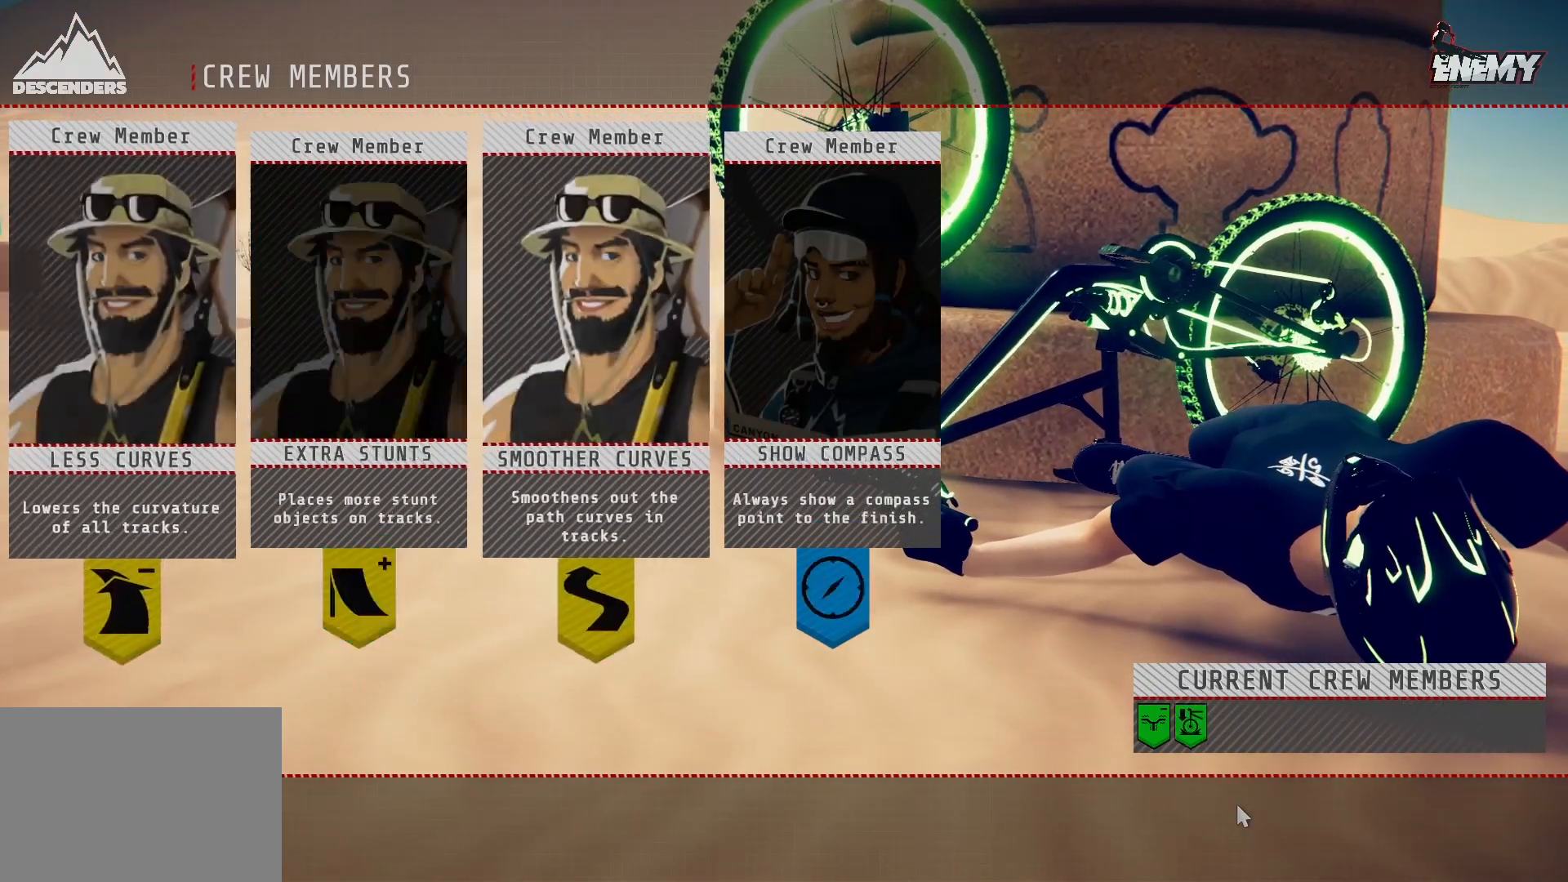
{"buttons": ["DPAD_RIGHT"], "left_stick": "center", "right_stick": "center", "events": [[33, "CROSS", "up"], [483, "DPAD_RIGHT", "down"]]}
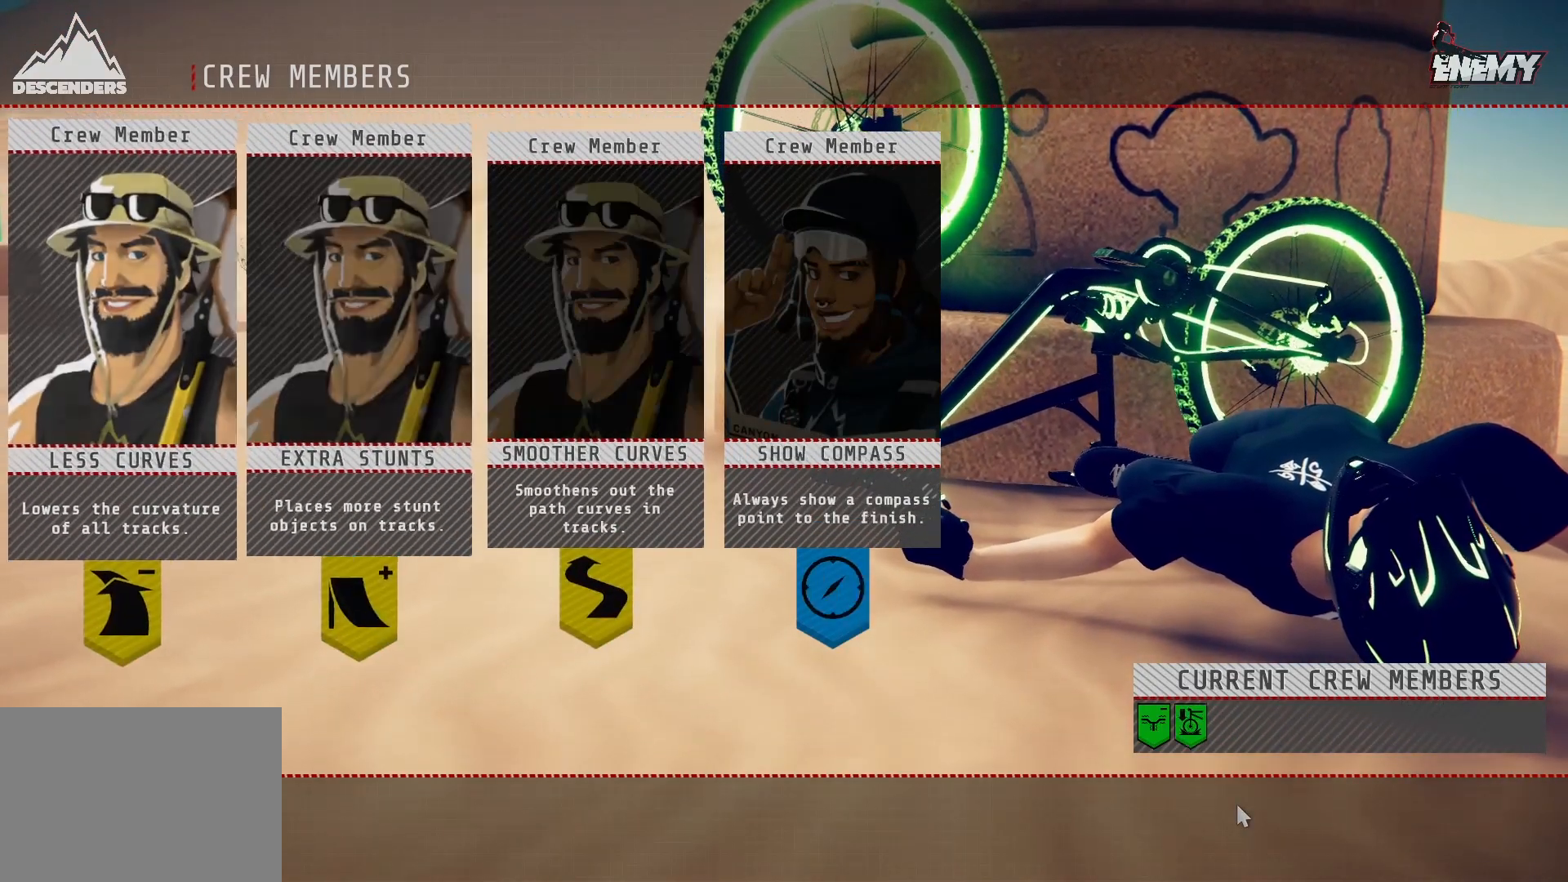
{"buttons": [], "left_stick": "center", "right_stick": "center", "events": [[100, "DPAD_RIGHT", "up"], [167, "DPAD_RIGHT", "down"], [283, "DPAD_RIGHT", "up"]]}
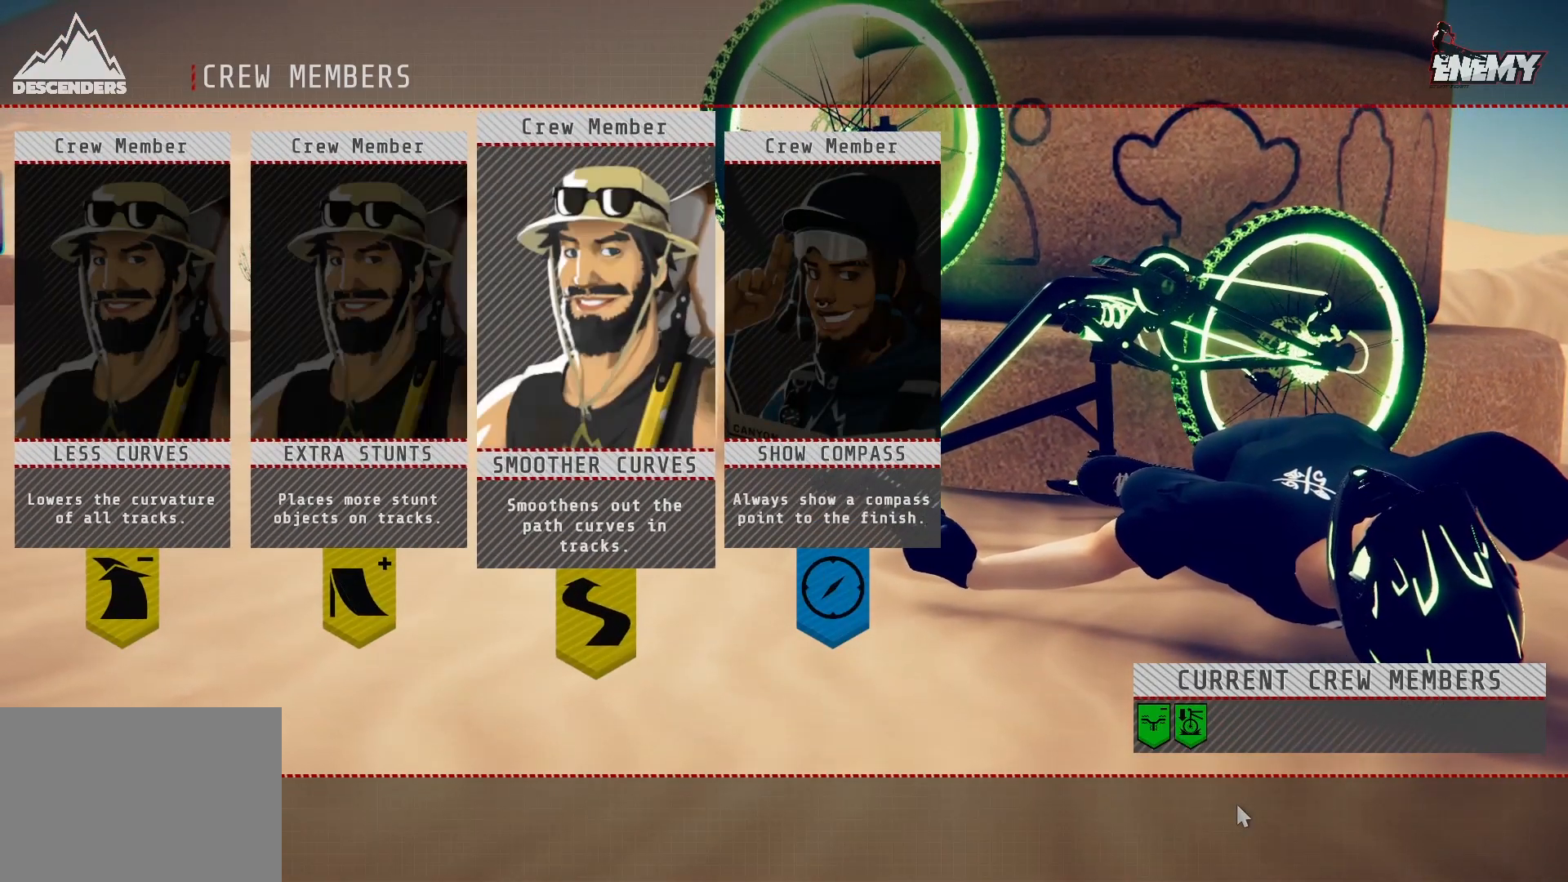
{"buttons": [], "left_stick": "center", "right_stick": "center", "events": []}
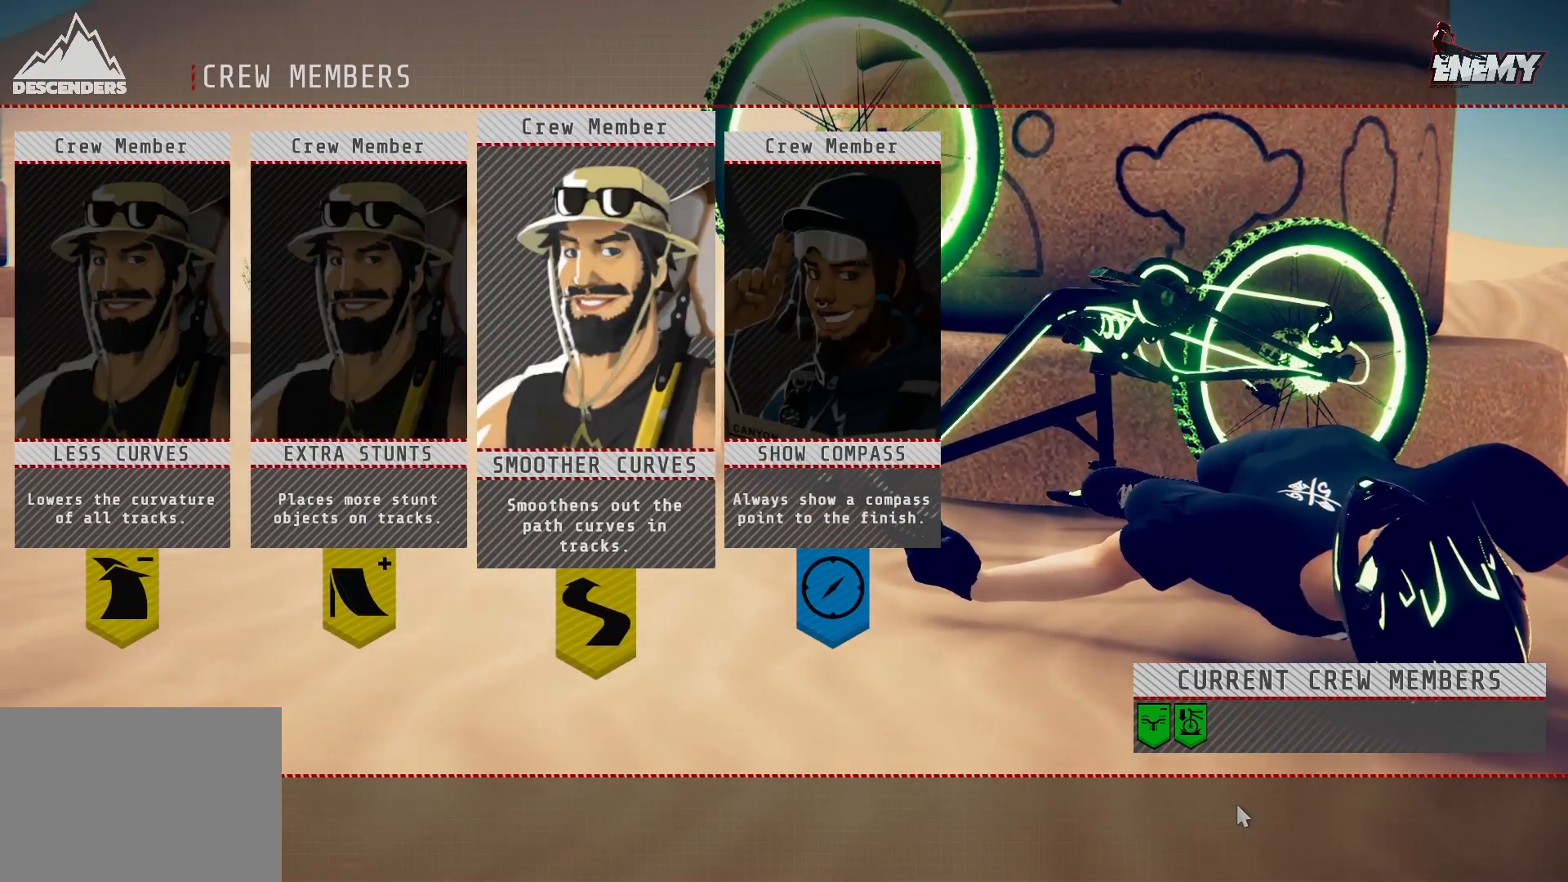
{"buttons": [], "left_stick": "center", "right_stick": "center", "events": [[67, "DPAD_LEFT", "down"], [167, "DPAD_LEFT", "up"], [267, "DPAD_LEFT", "down"], [367, "DPAD_LEFT", "up"]]}
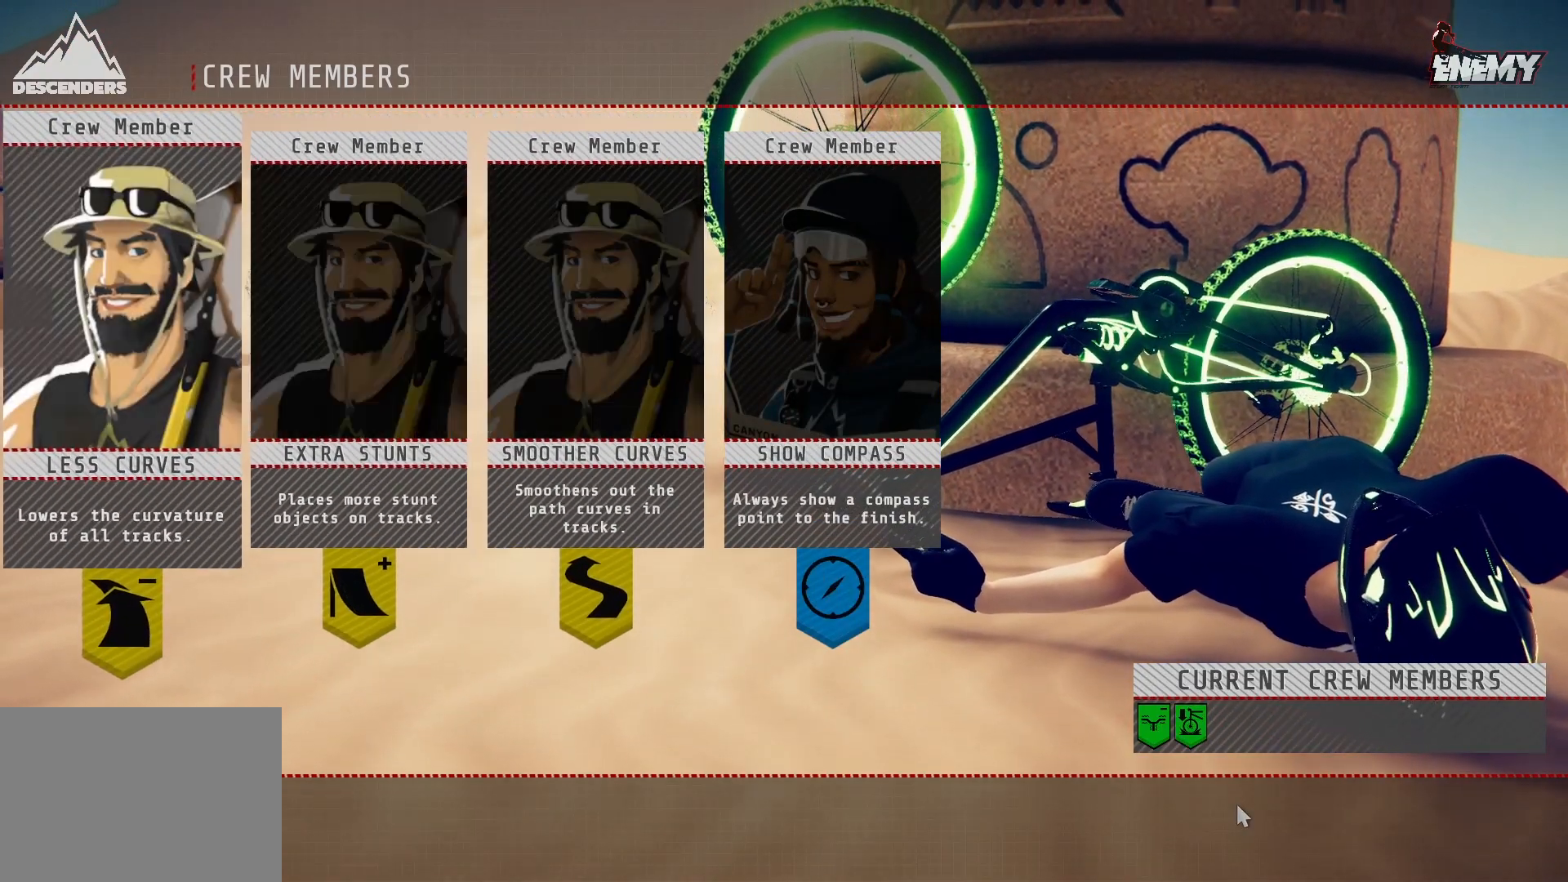
{"buttons": [], "left_stick": "center", "right_stick": "center", "events": [[100, "CROSS", "down"], [167, "CROSS", "up"]]}
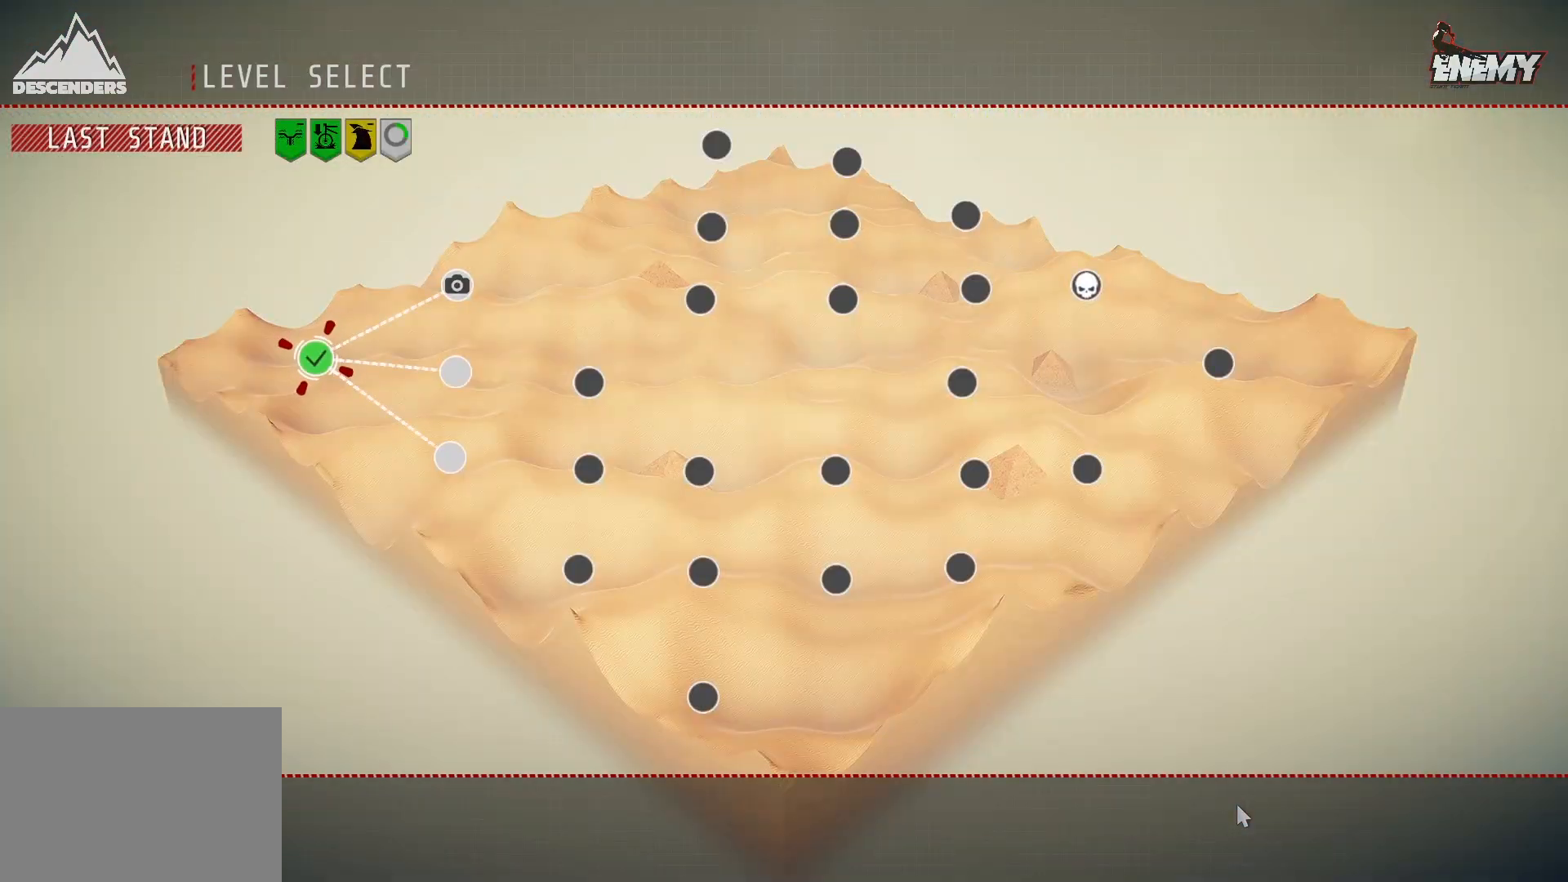
{"buttons": [], "left_stick": "center", "right_stick": "center", "events": [[233, "DPAD_RIGHT", "down"], [400, "DPAD_RIGHT", "up"]]}
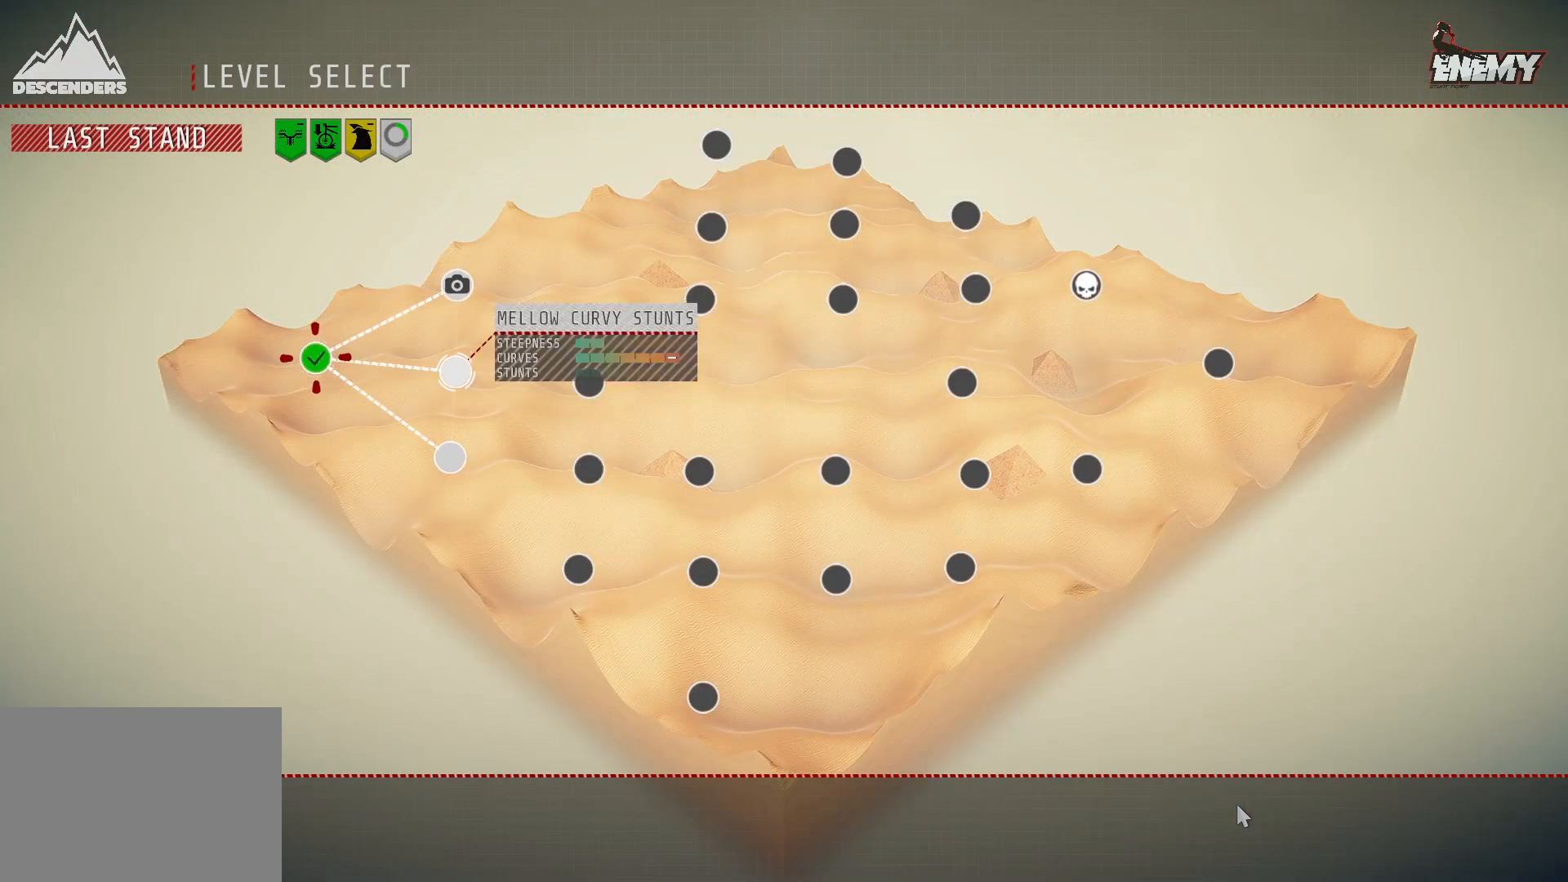
{"buttons": [], "left_stick": "center", "right_stick": "center", "events": [[300, "DPAD_DOWN", "down"], [433, "DPAD_DOWN", "up"]]}
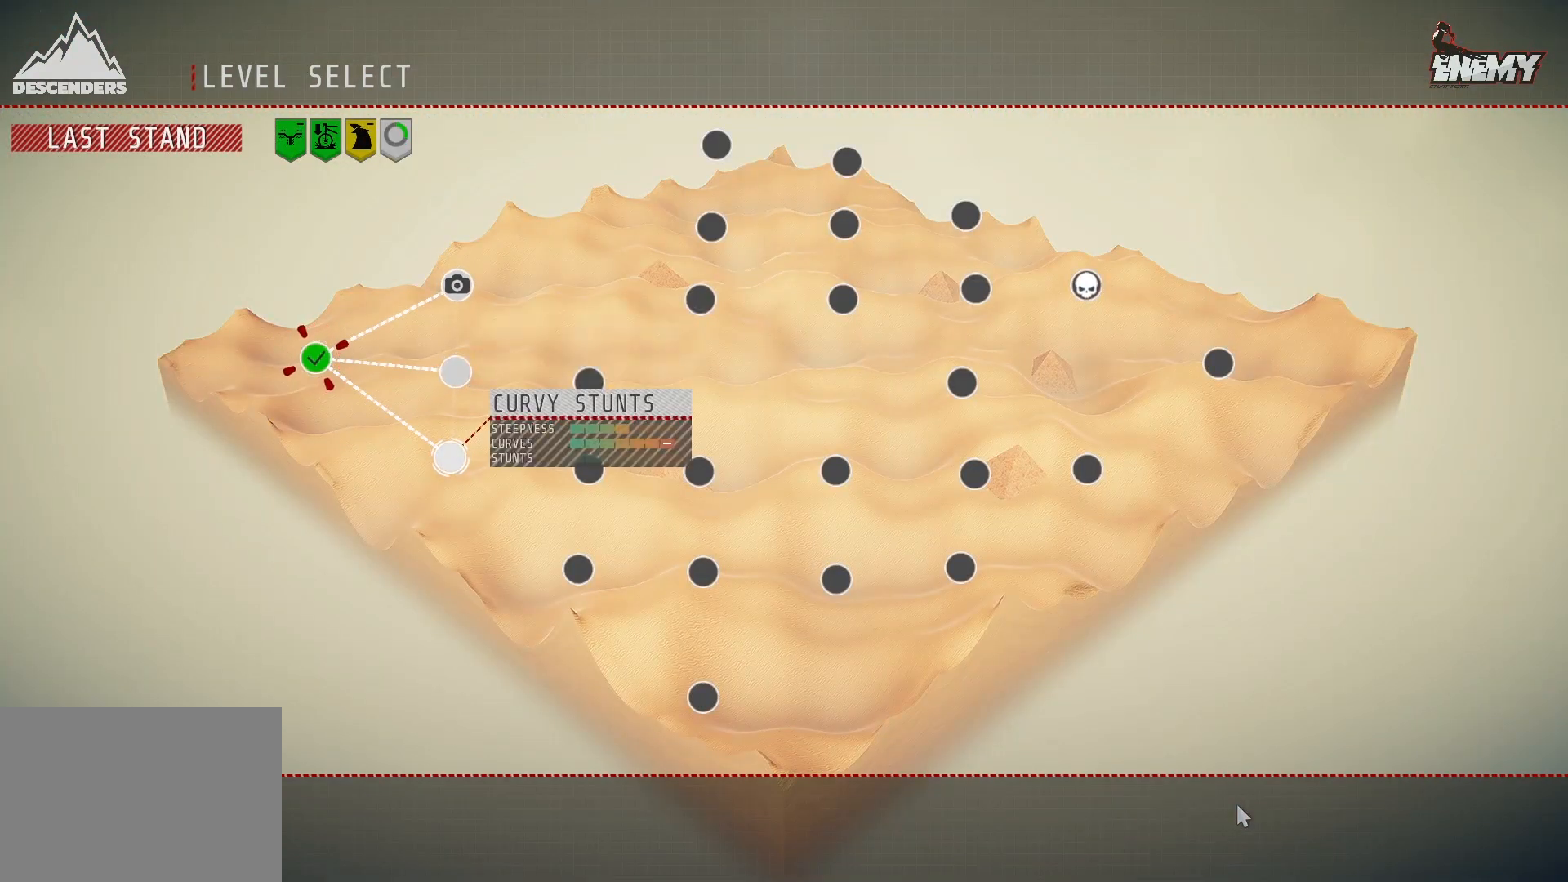
{"buttons": [], "left_stick": "center", "right_stick": "center", "events": [[283, "DPAD_UP", "down"], [383, "DPAD_UP", "up"]]}
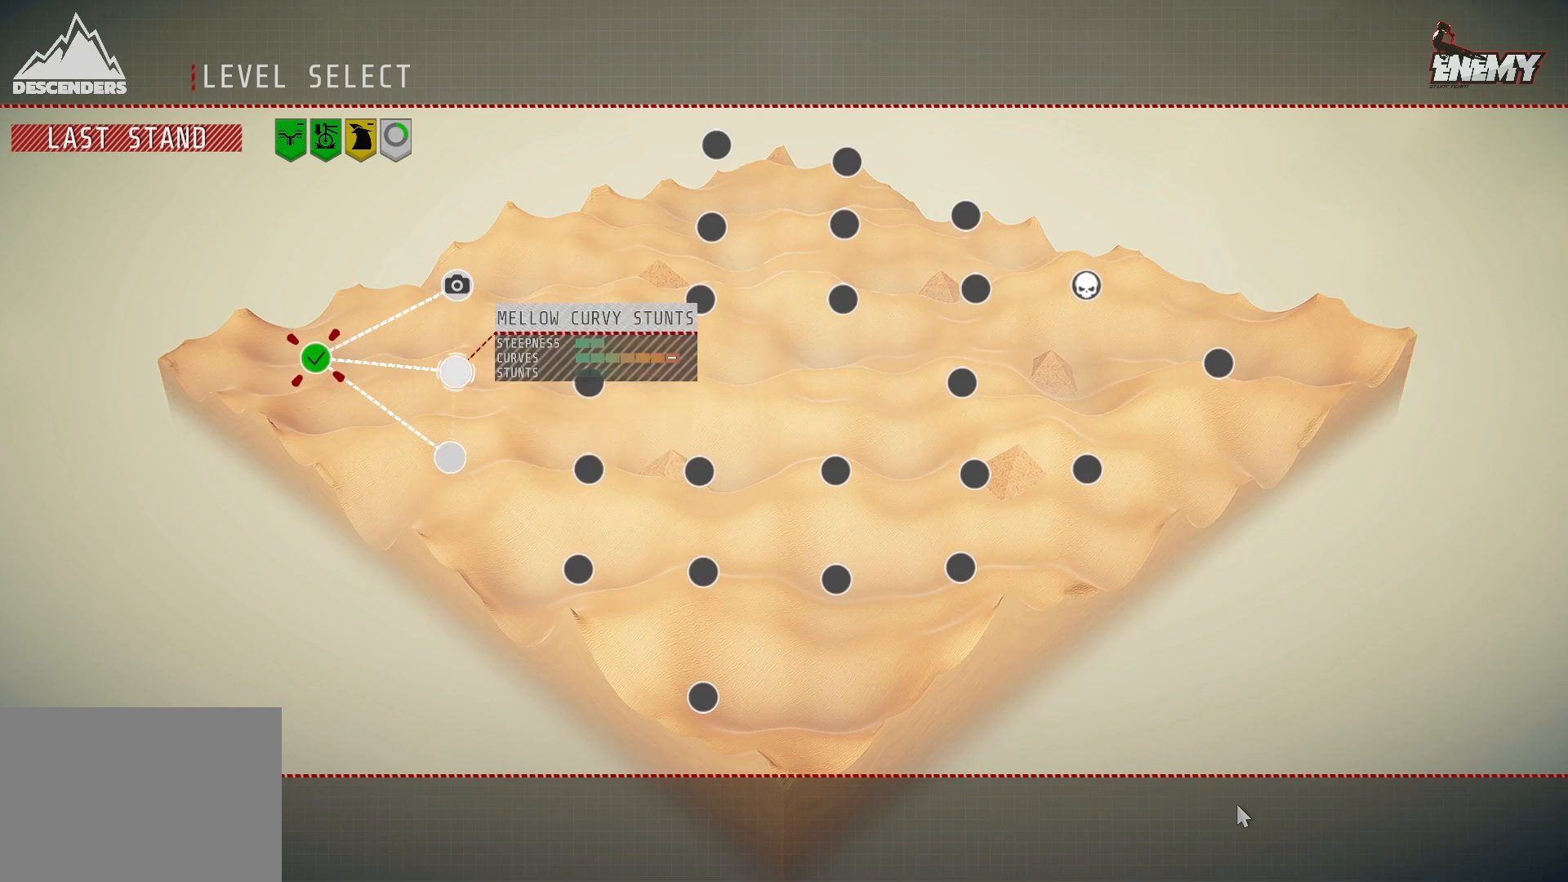
{"buttons": ["CROSS"], "left_stick": "center", "right_stick": "center", "events": [[33, "DPAD_DOWN", "down"], [150, "DPAD_DOWN", "up"], [483, "CROSS", "down"]]}
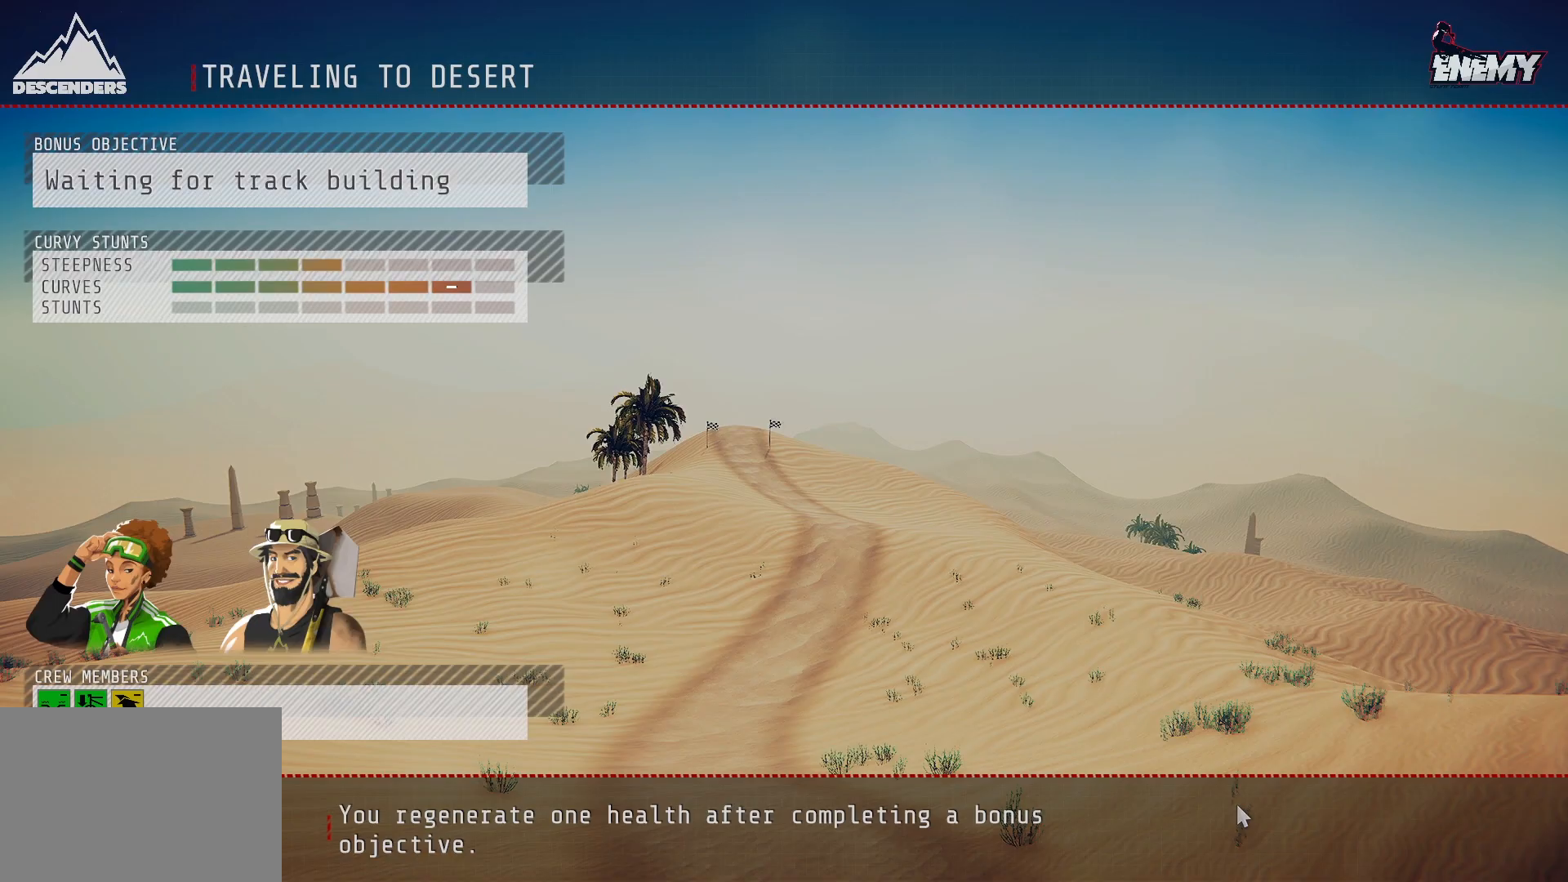
{"buttons": [], "left_stick": "center", "right_stick": "center", "events": [[100, "CROSS", "up"]]}
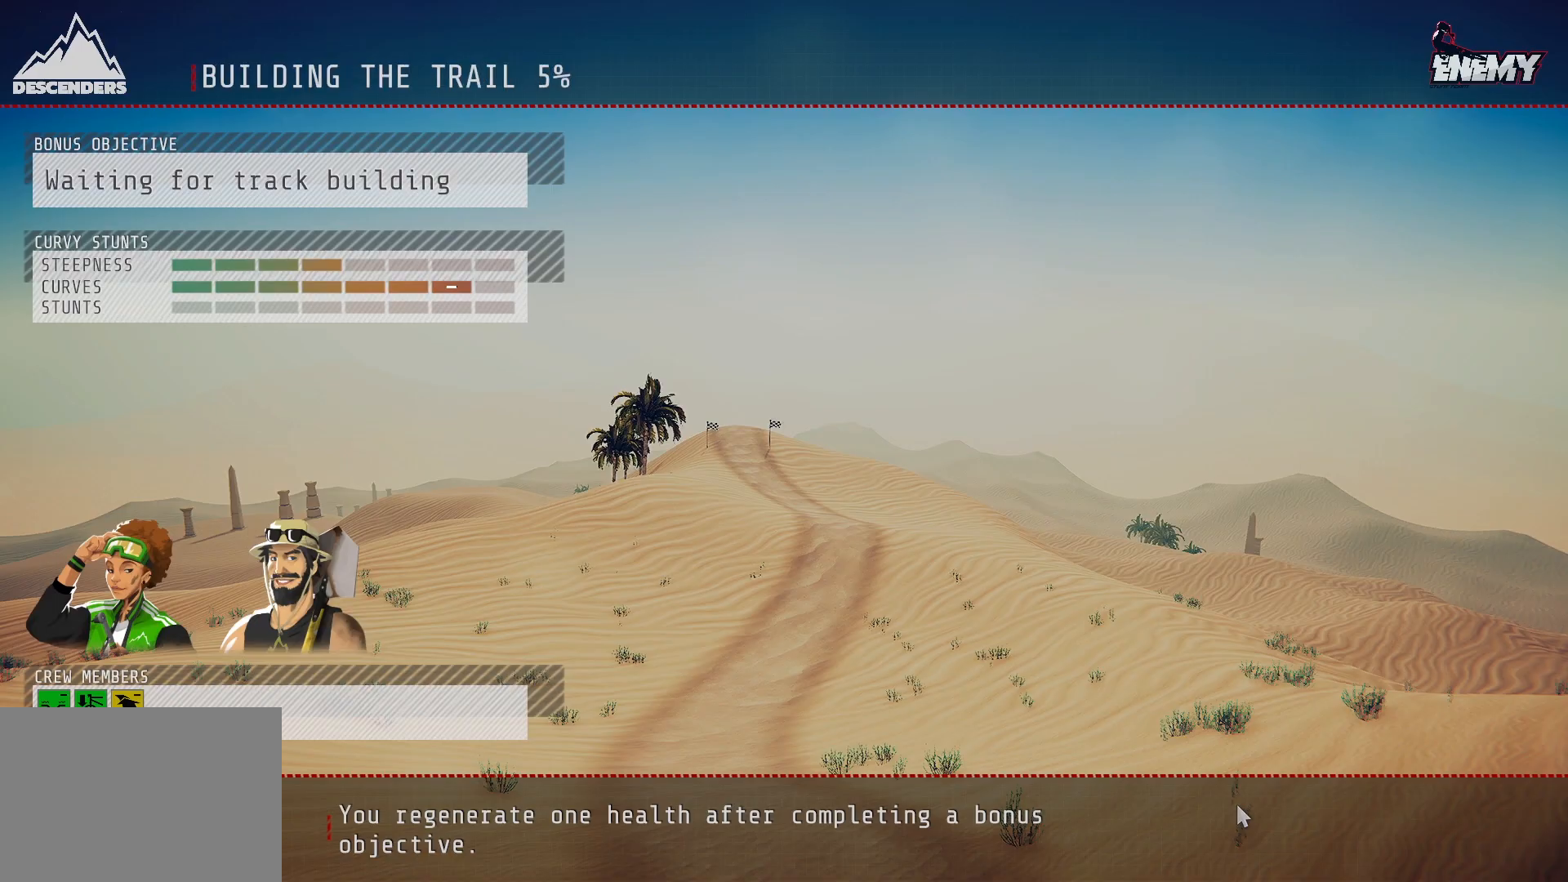
{"buttons": [], "left_stick": "center", "right_stick": "center", "events": []}
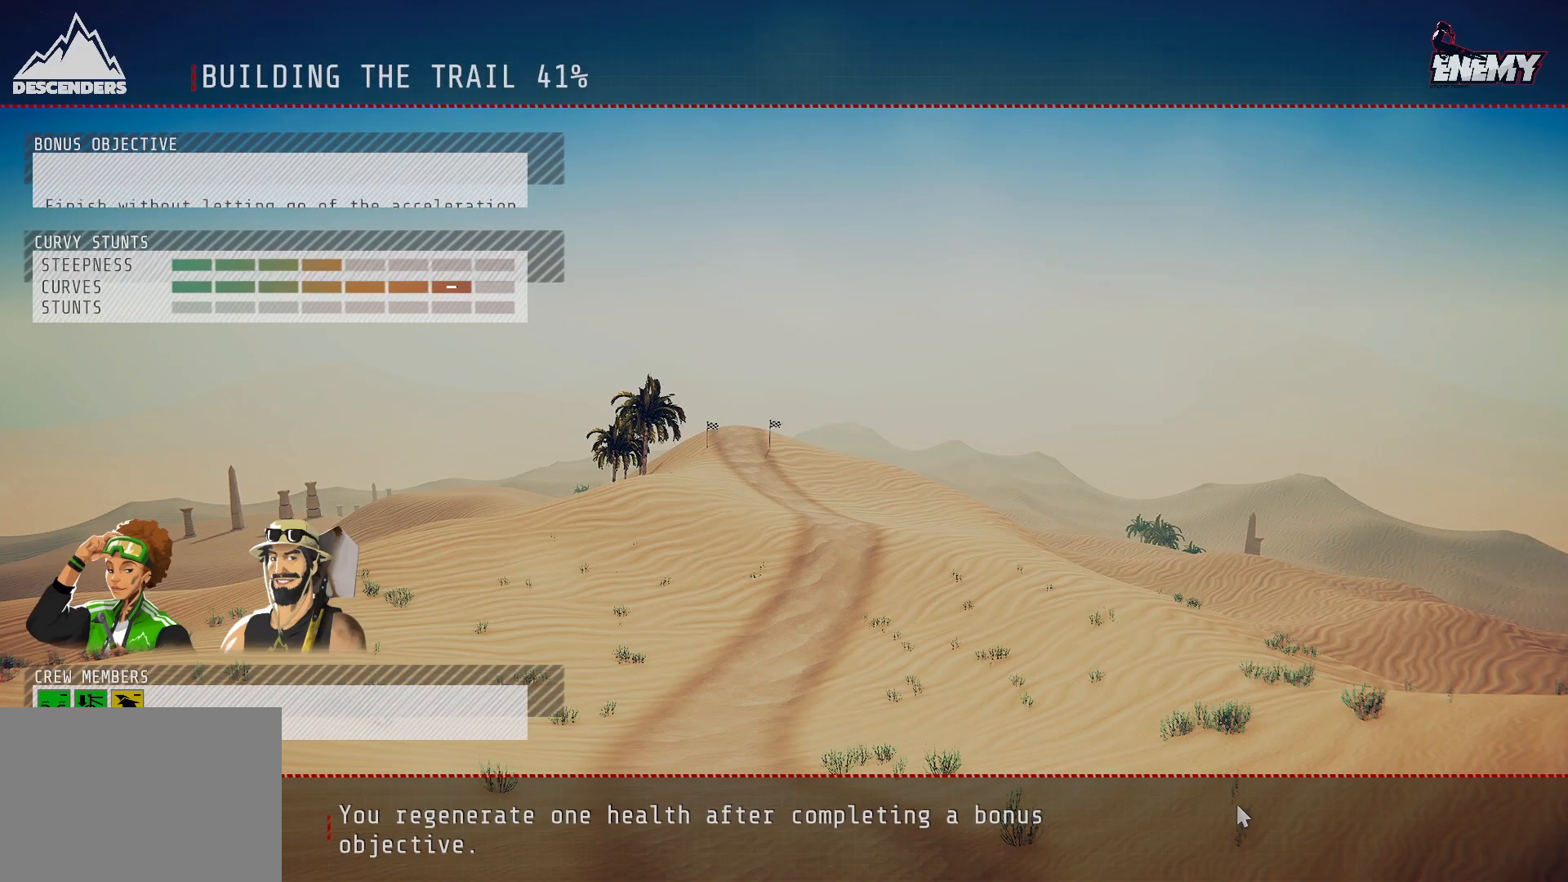
{"buttons": [], "left_stick": "center", "right_stick": "center", "events": []}
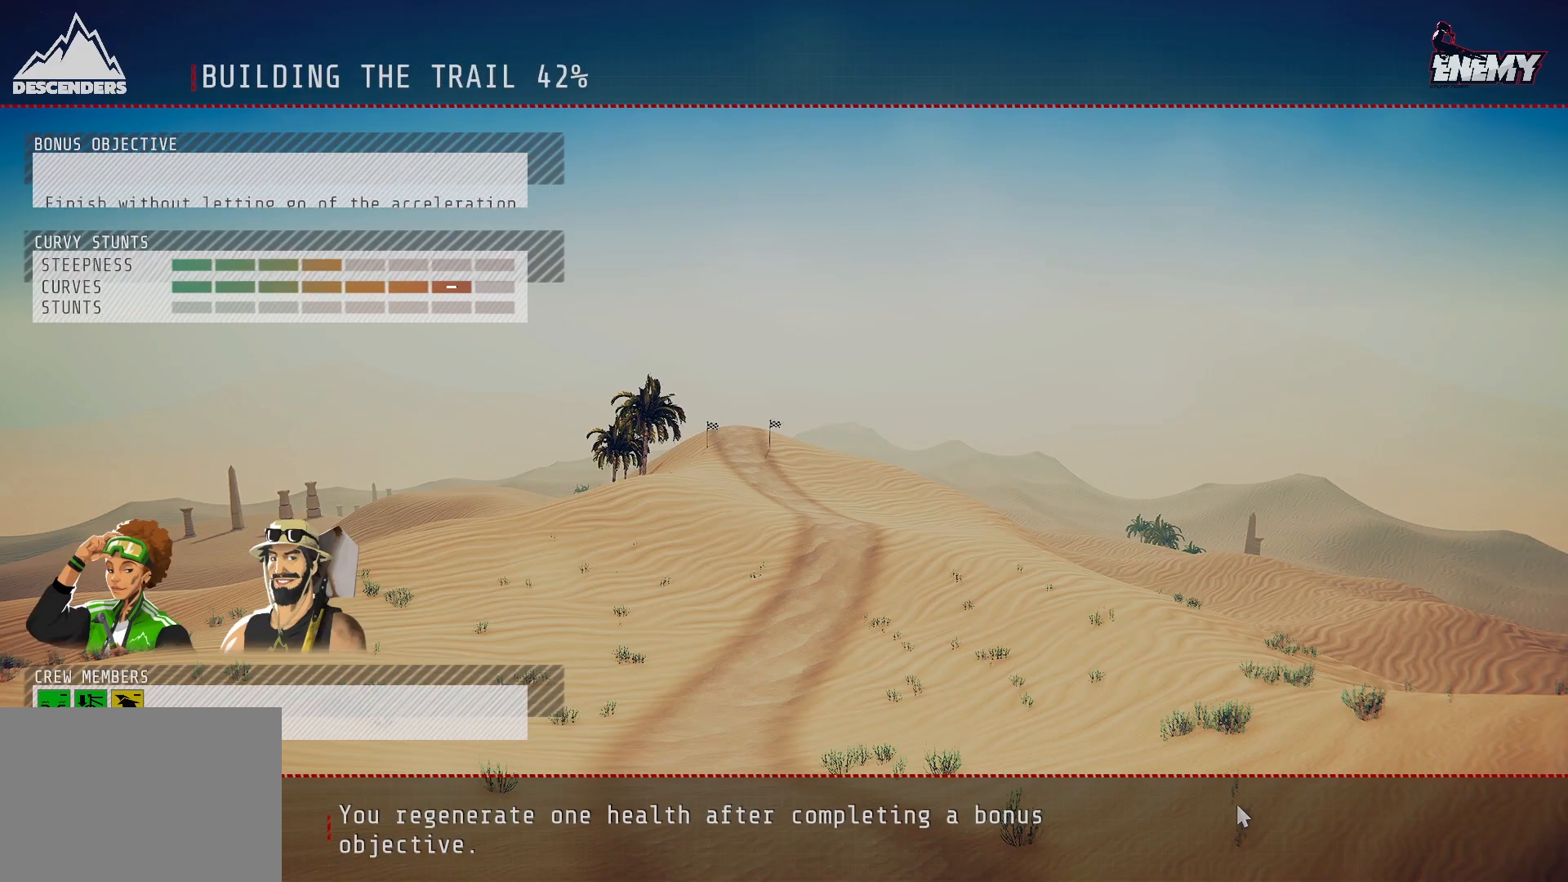
{"buttons": [], "left_stick": "center", "right_stick": "center", "events": []}
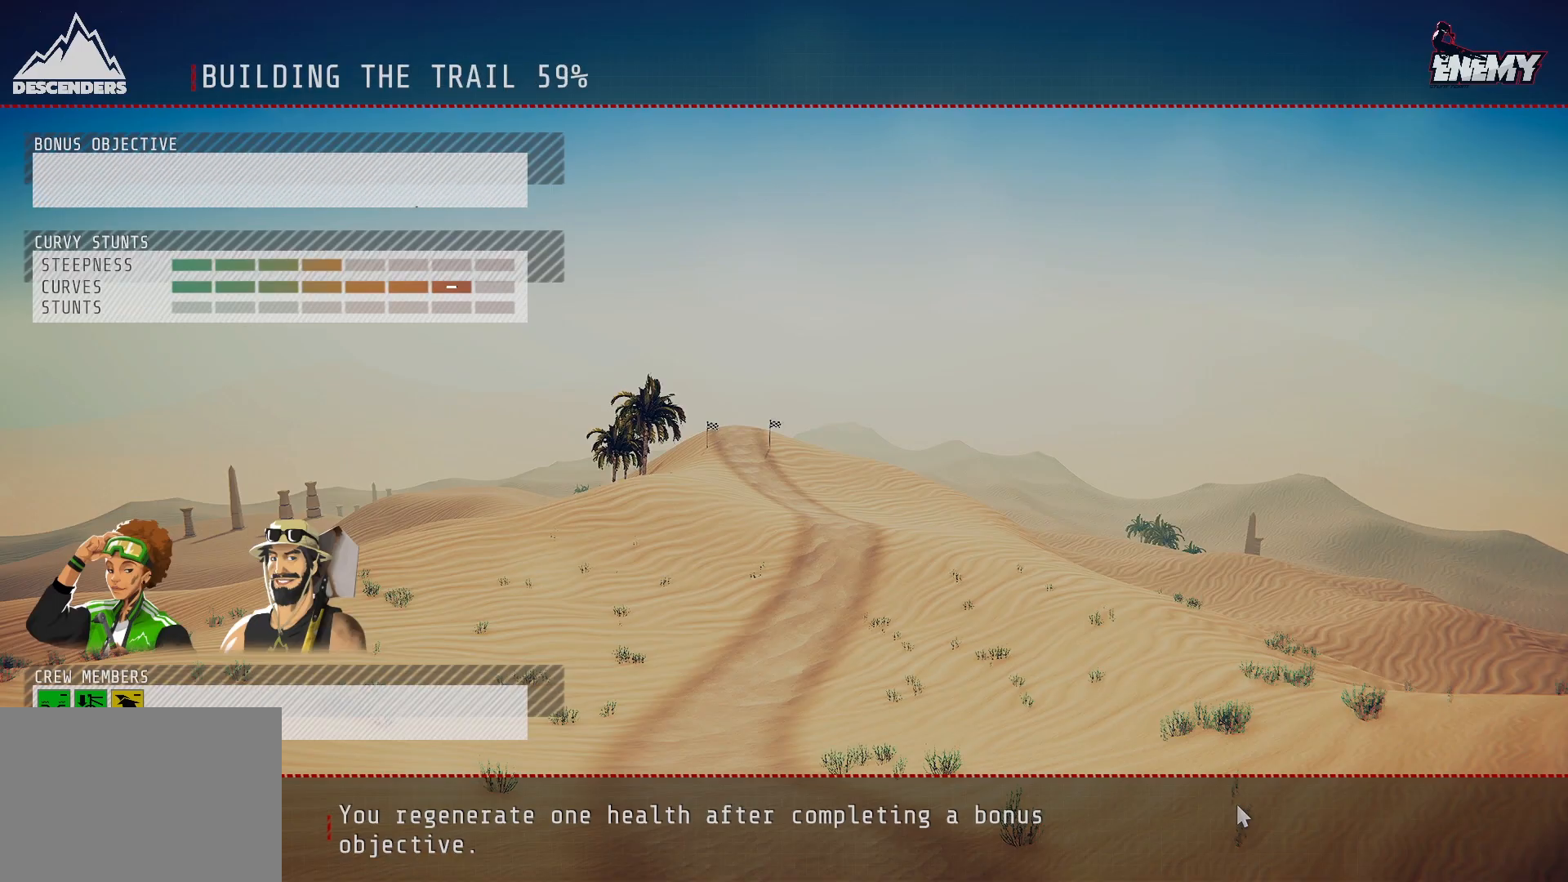
{"buttons": [], "left_stick": "center", "right_stick": "center", "events": []}
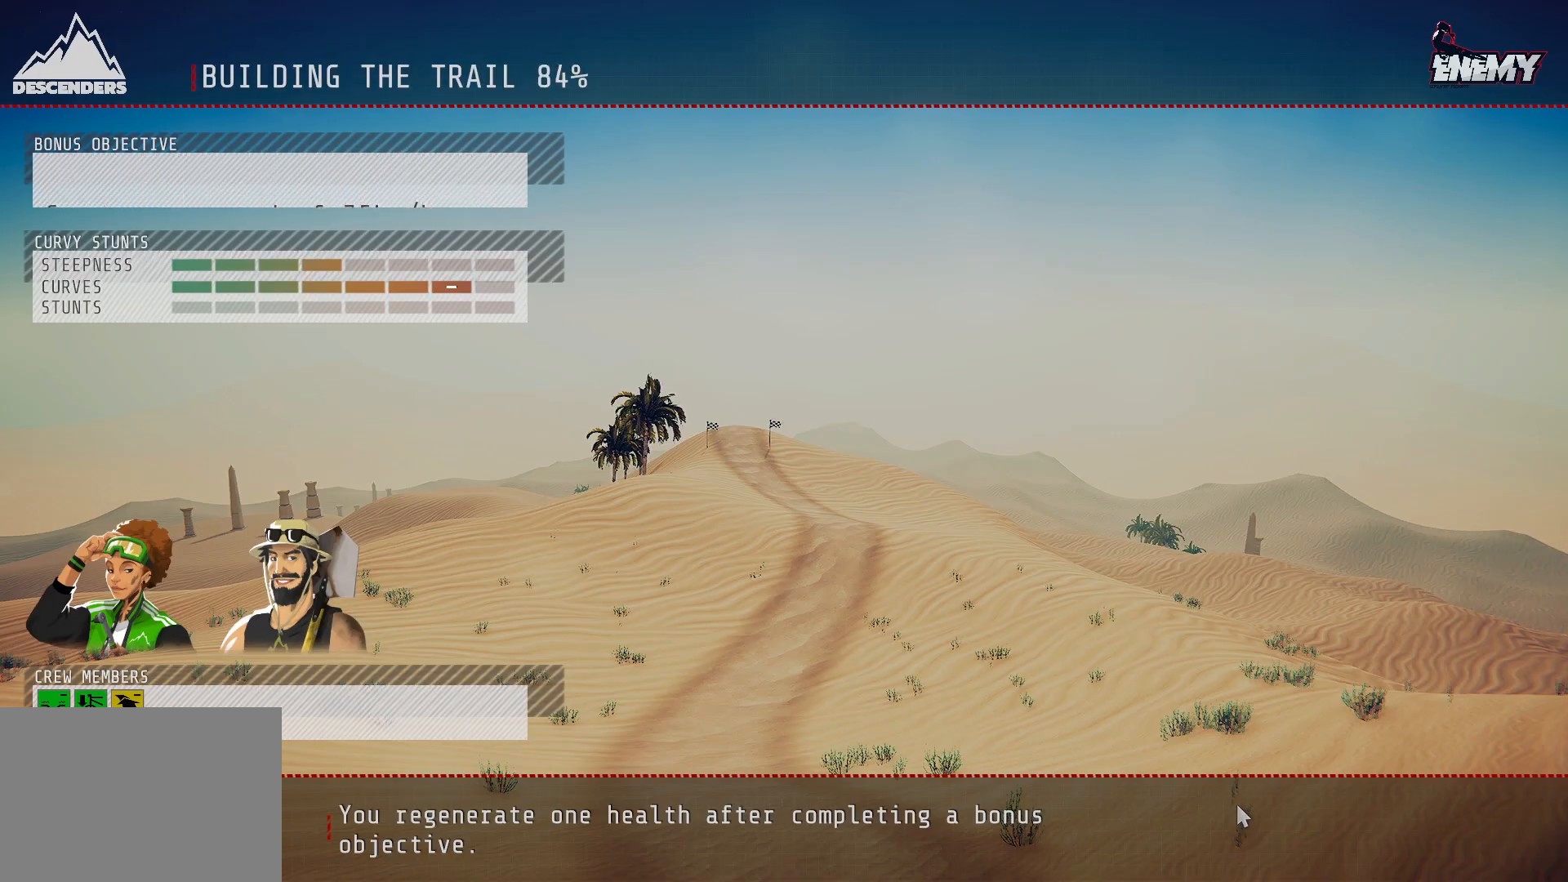
{"buttons": [], "left_stick": "center", "right_stick": "center", "events": []}
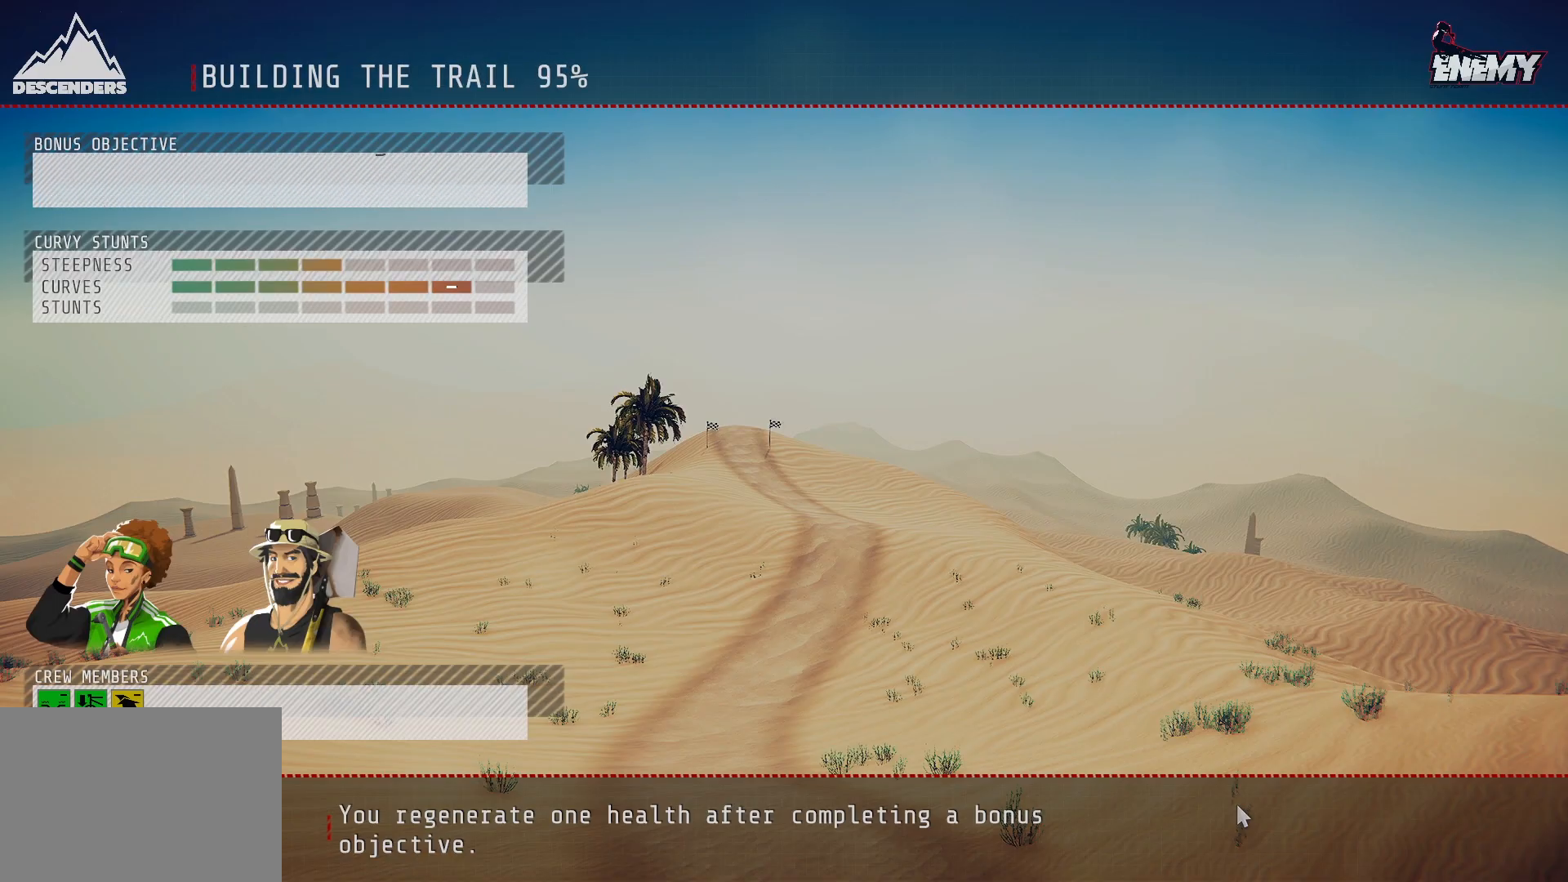
{"buttons": [], "left_stick": "center", "right_stick": "center", "events": []}
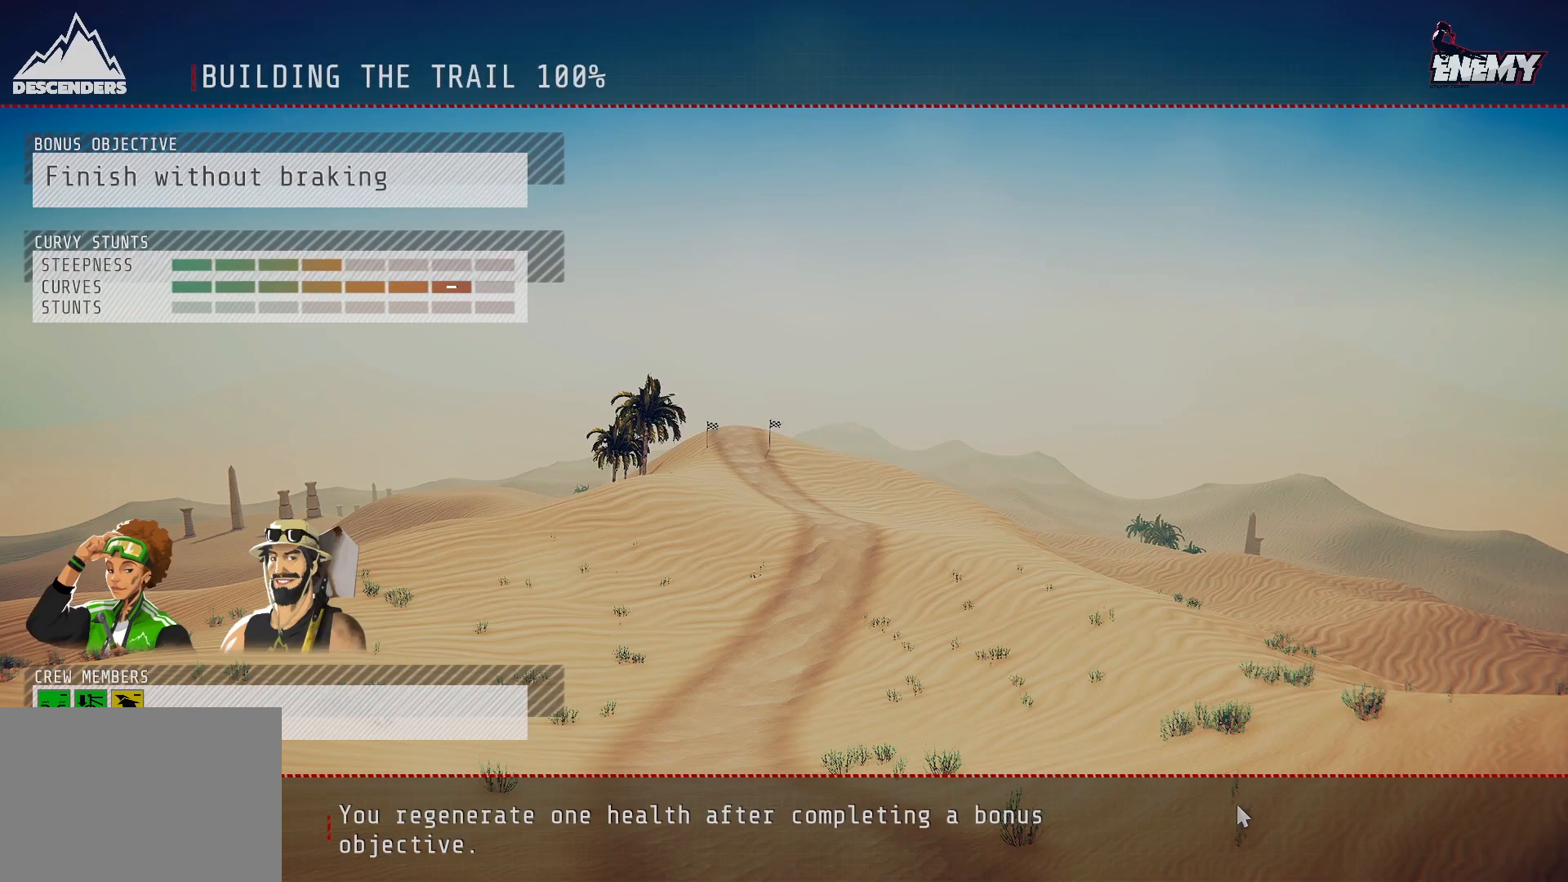
{"buttons": [], "left_stick": "center", "right_stick": "center", "events": []}
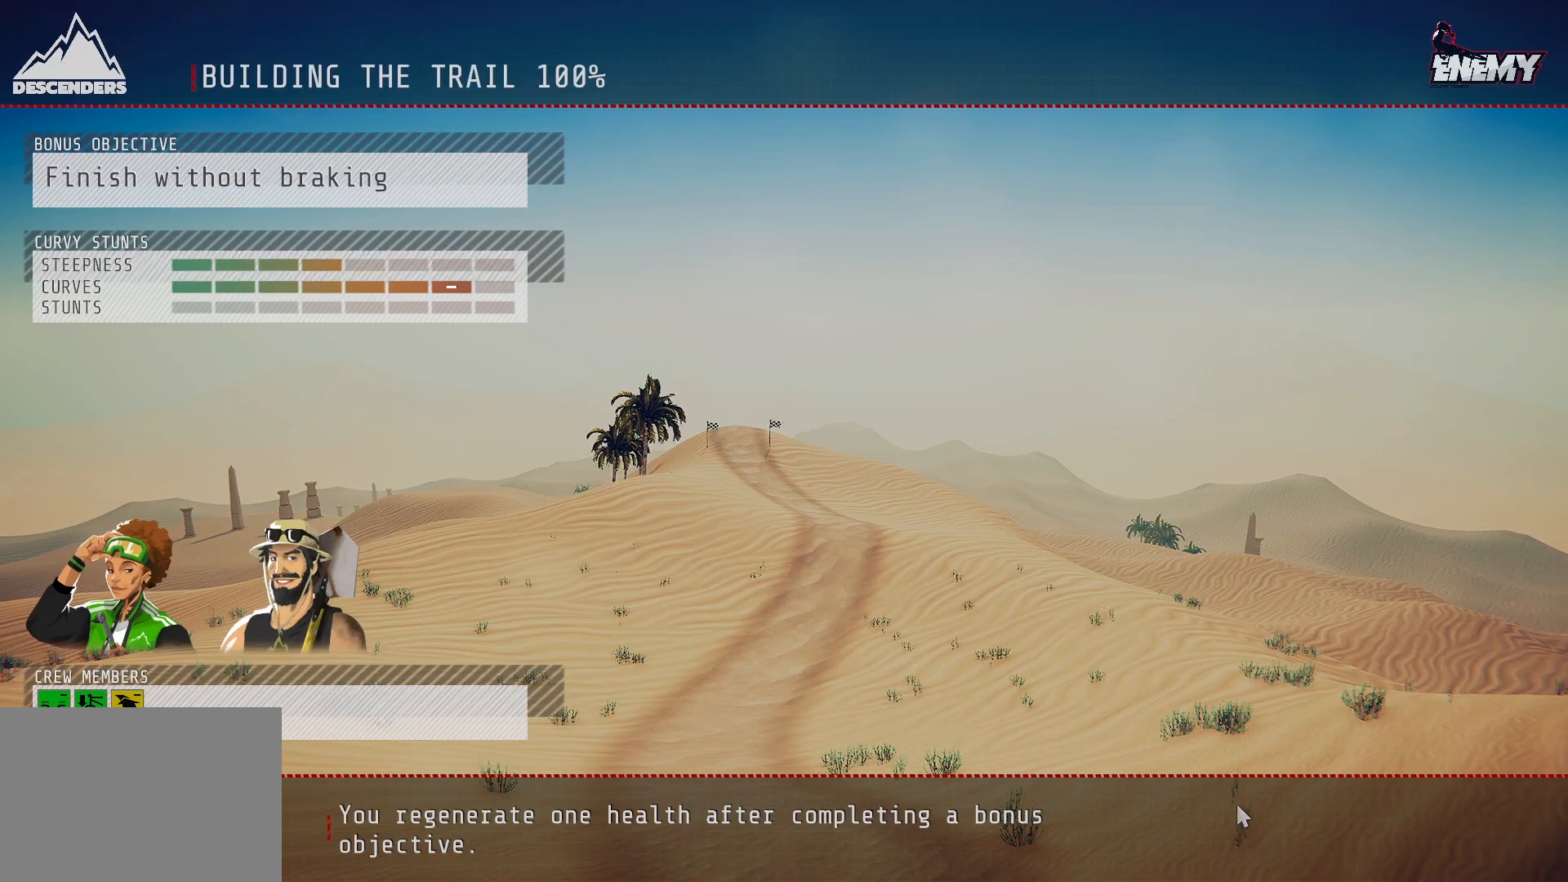
{"buttons": [], "left_stick": "center", "right_stick": "center", "events": []}
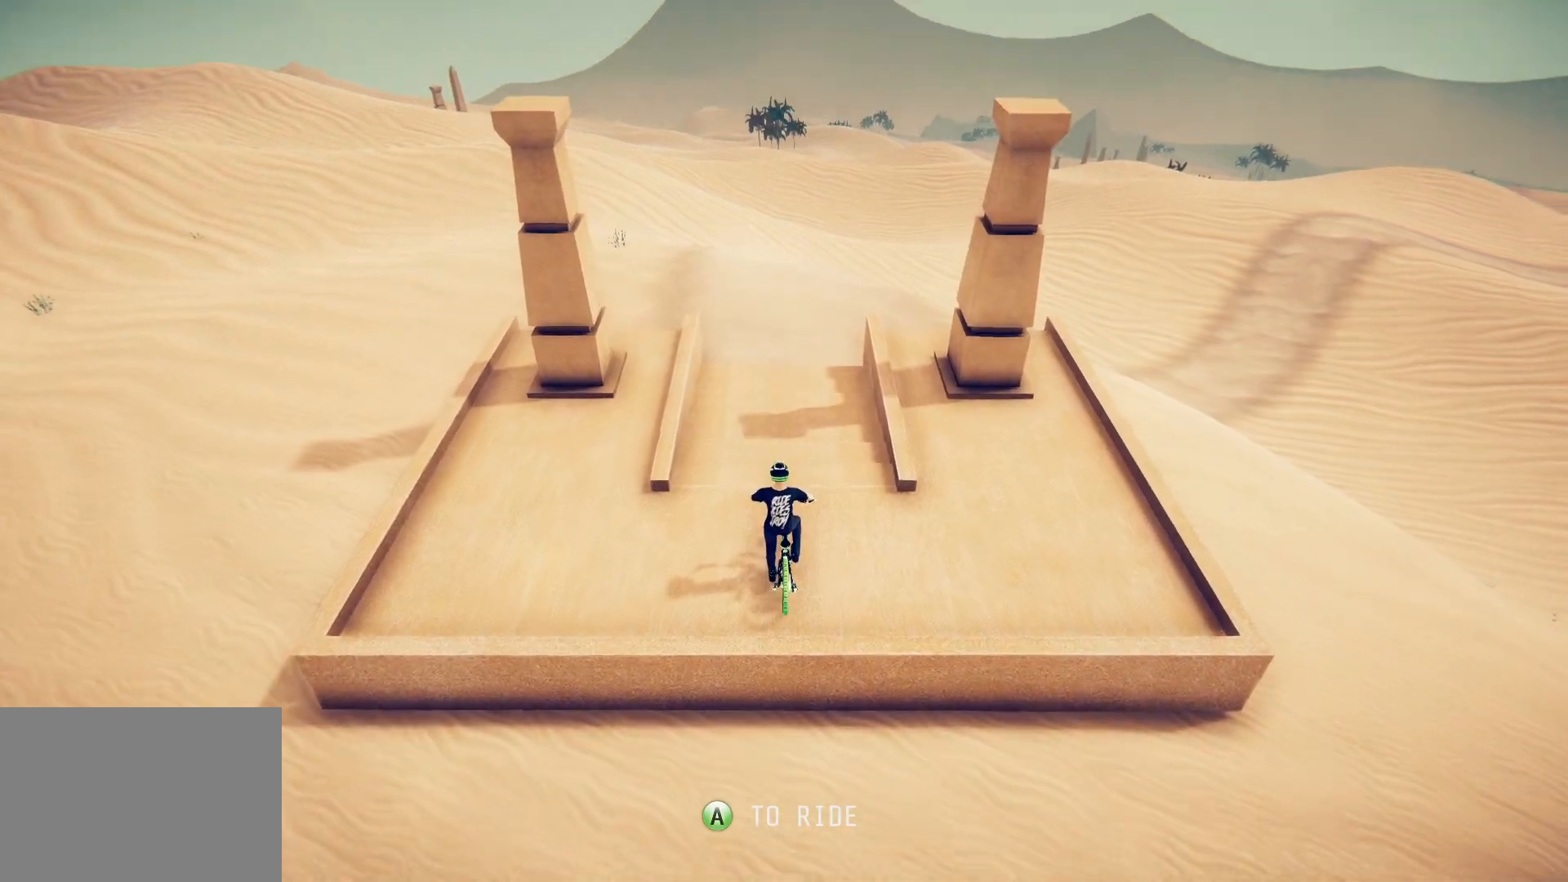
{"buttons": ["R2"], "left_stick": "center", "right_stick": "center", "events": [[83, "CROSS", "down"], [183, "CROSS", "up"], [200, "R2", "down"]]}
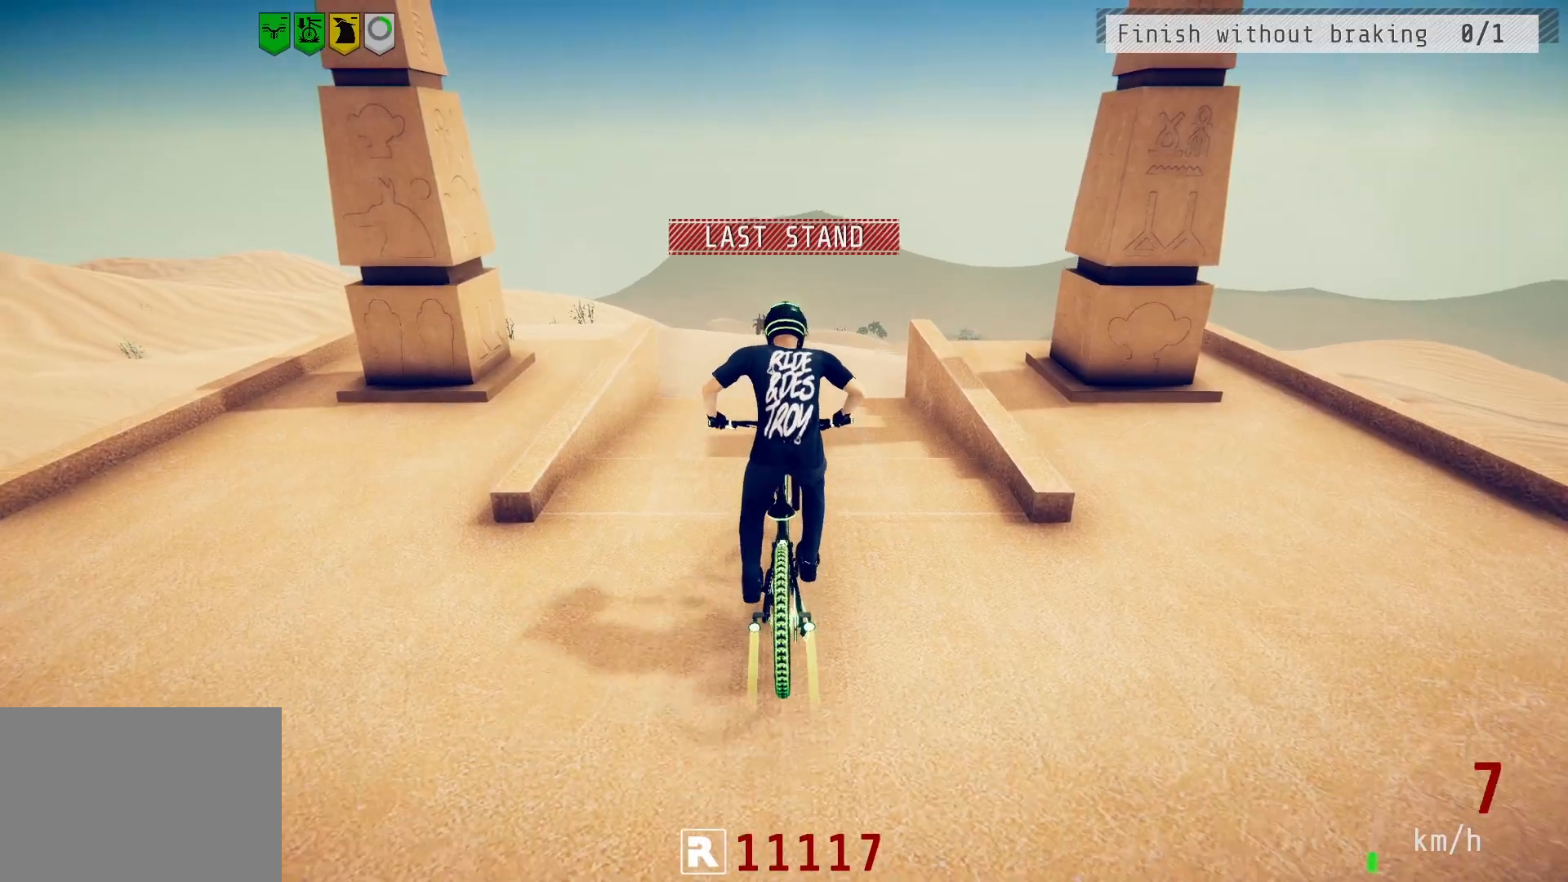
{"buttons": ["R2"], "left_stick": "center", "right_stick": "center", "events": [[133, "left_stick", "down-left"], [183, "left_stick", "center"]]}
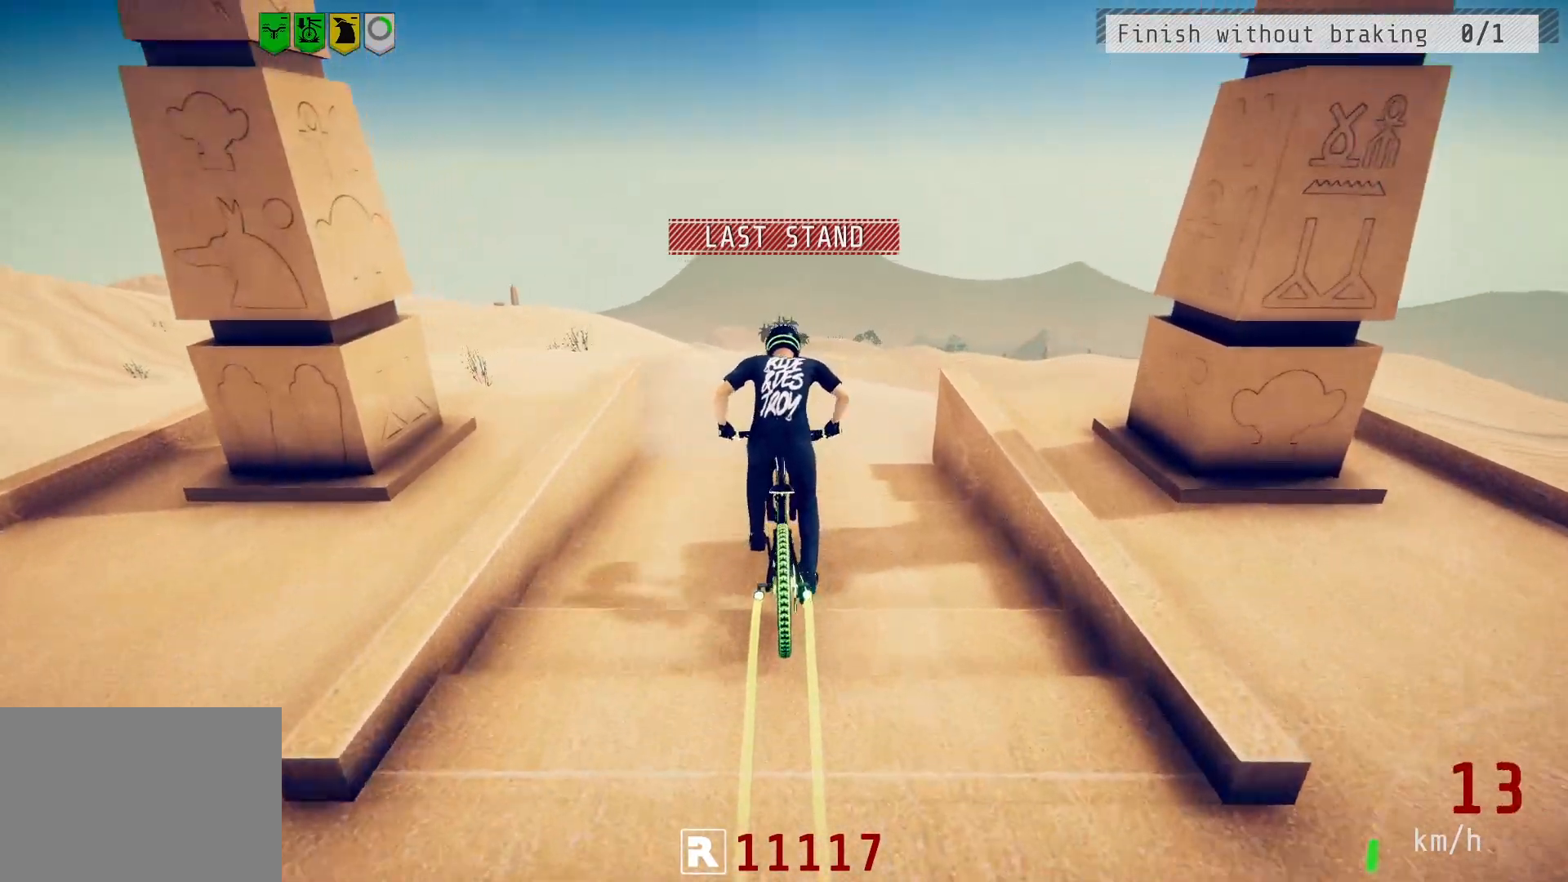
{"buttons": ["R2"], "left_stick": "center", "right_stick": "down", "events": [[183, "left_stick", "right"], [183, "right_stick", "down"], [433, "left_stick", "center"]]}
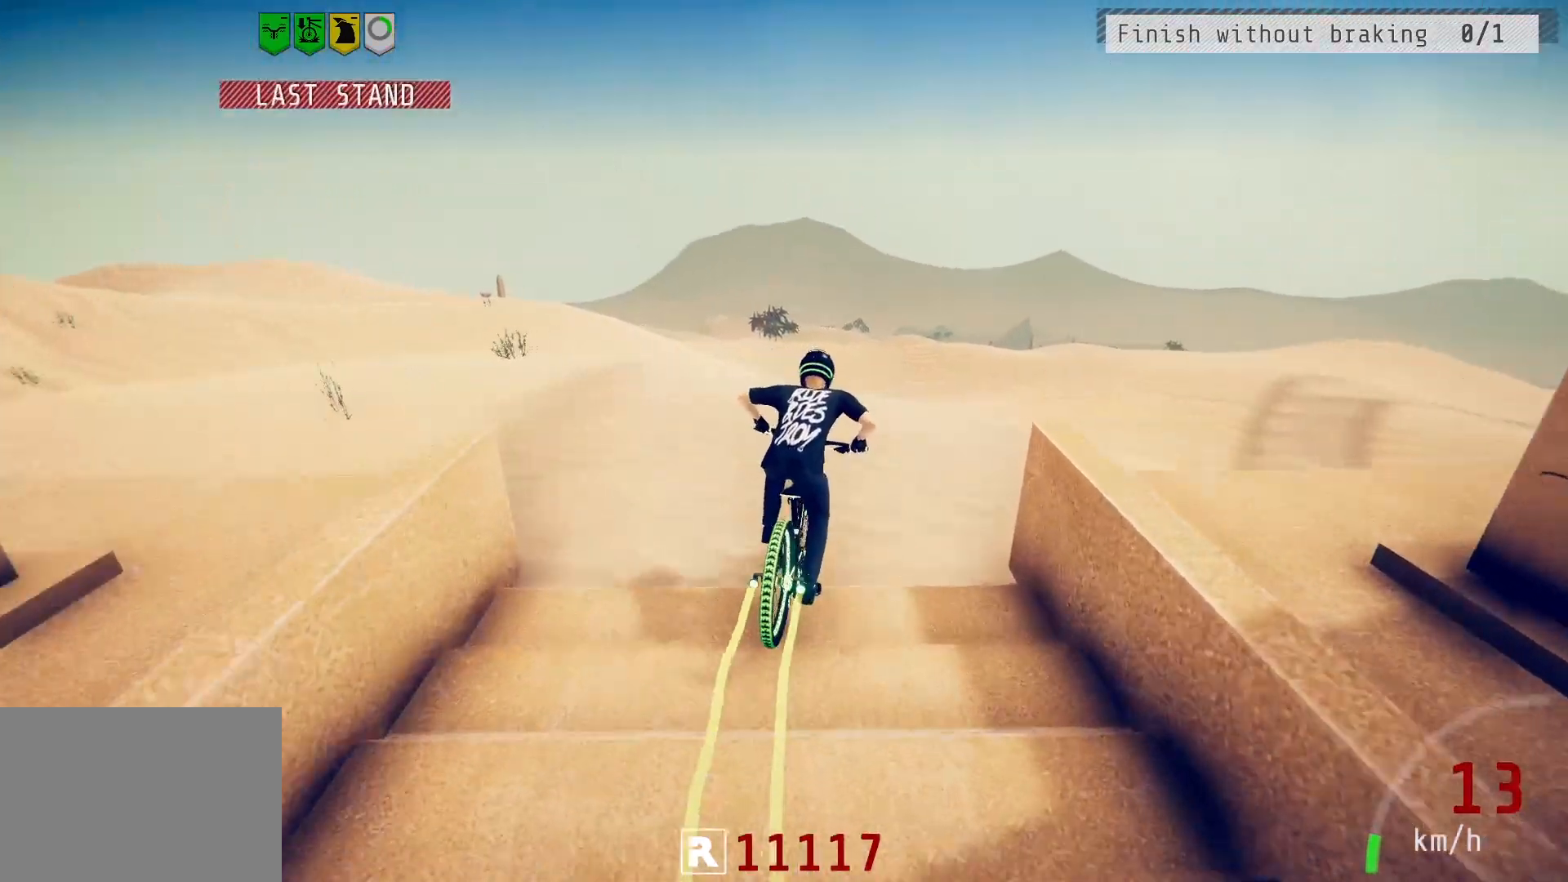
{"buttons": ["R2"], "left_stick": "down-right", "right_stick": "down", "events": [[50, "left_stick", "right"], [200, "left_stick", "center"], [267, "left_stick", "right"], [333, "left_stick", "down-right"]]}
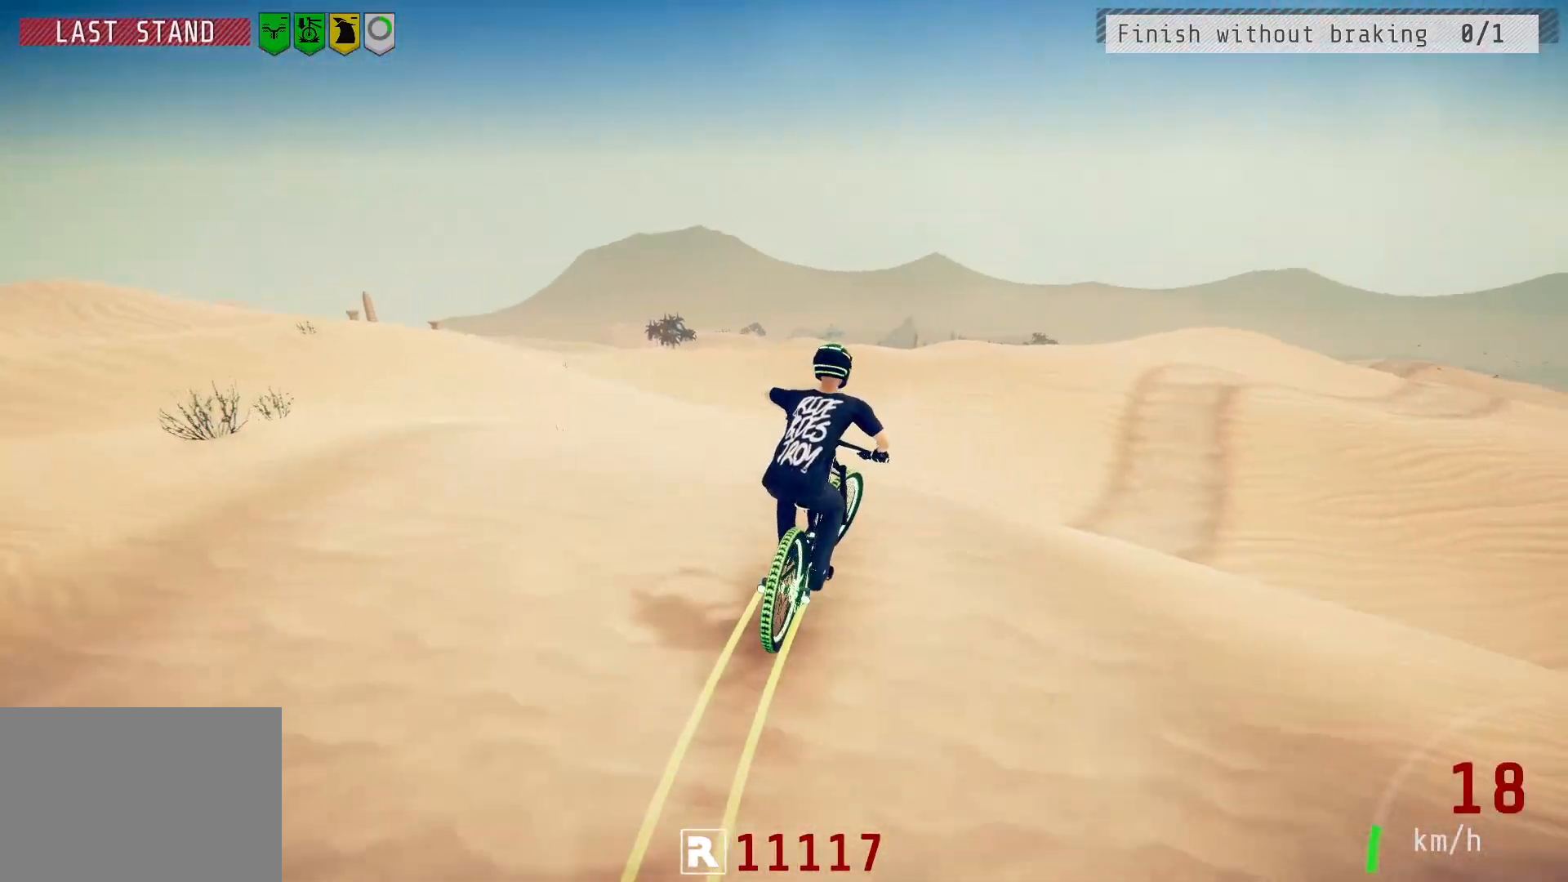
{"buttons": ["R2"], "left_stick": "down", "right_stick": "up", "events": [[67, "left_stick", "down"], [67, "right_stick", "up"], [133, "L1", "down"], [133, "right_stick", "center"], [250, "right_stick", "up"], [383, "L1", "up"]]}
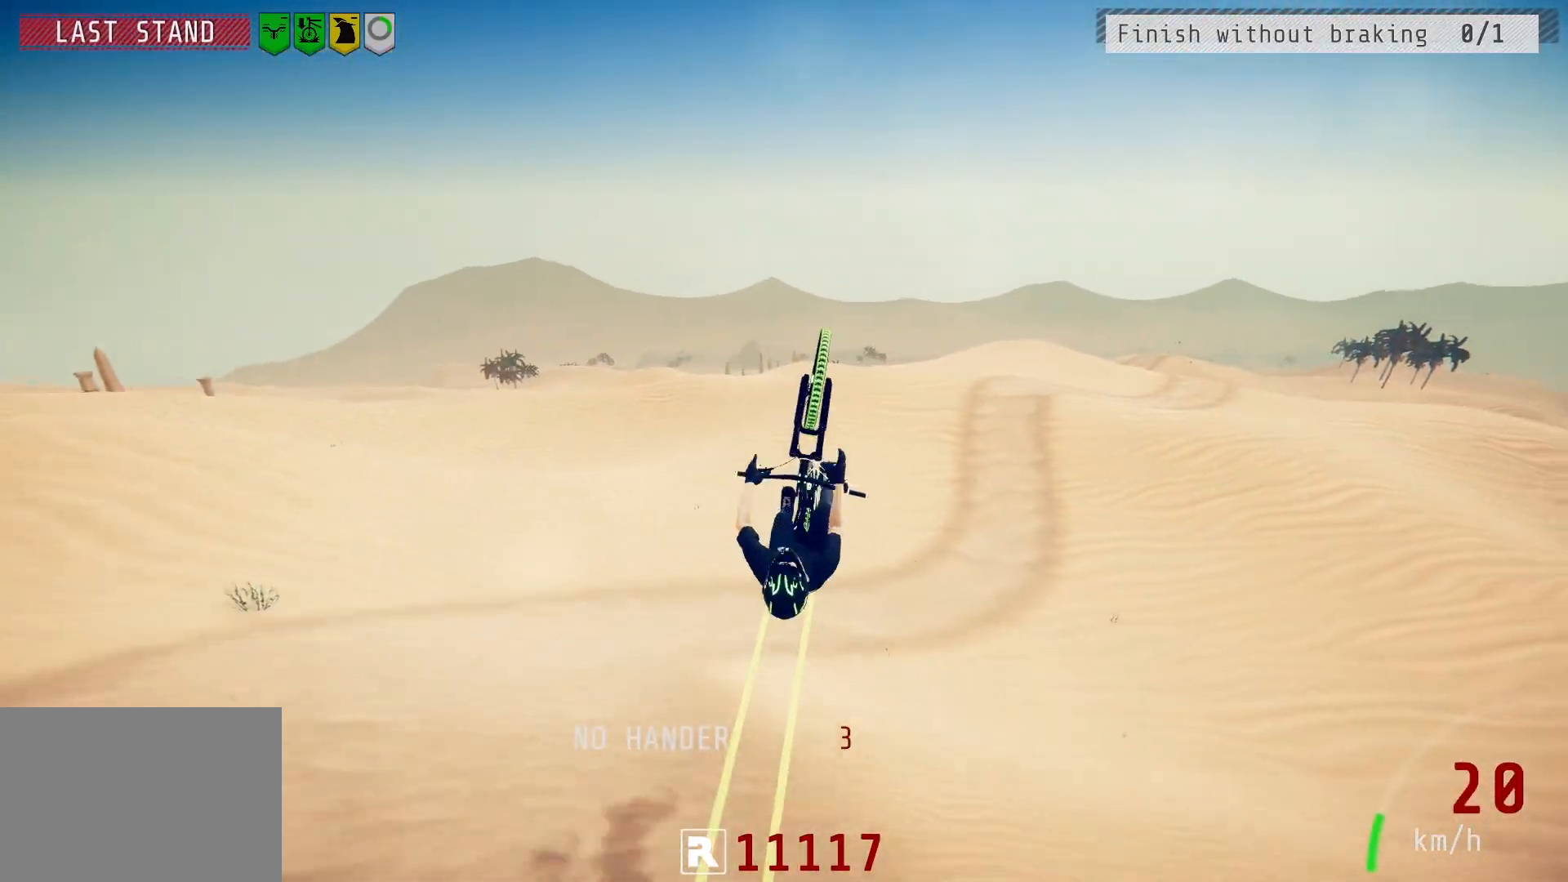
{"buttons": ["R2"], "left_stick": "center", "right_stick": "down", "events": [[33, "L2", "down"], [150, "L2", "up"], [183, "right_stick", "center"], [350, "right_stick", "down"], [467, "left_stick", "center"]]}